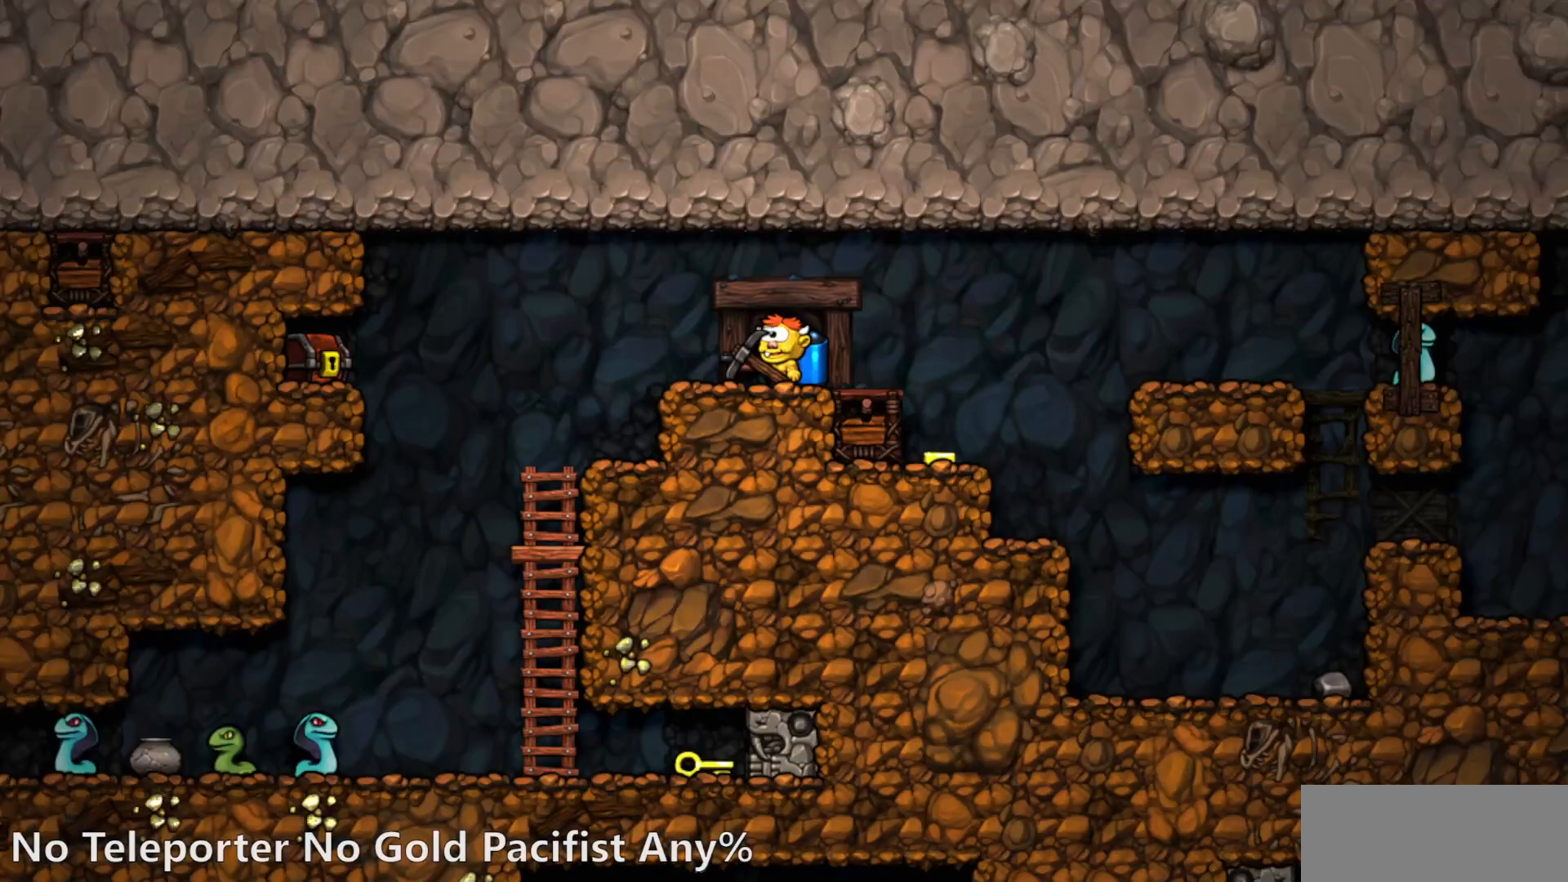
Gameplay with a controller (PlayStation layout); each line is a JSON object with the inputs held at the frame after it. "events" lists button and stick changes between this image and that frame as [ms after this image, input, new state], when the widget could be followed in between. Not read: L2 L3 R2 R3 TOUCHPAD.
{"buttons": ["R1", "DPAD_LEFT"], "events": []}
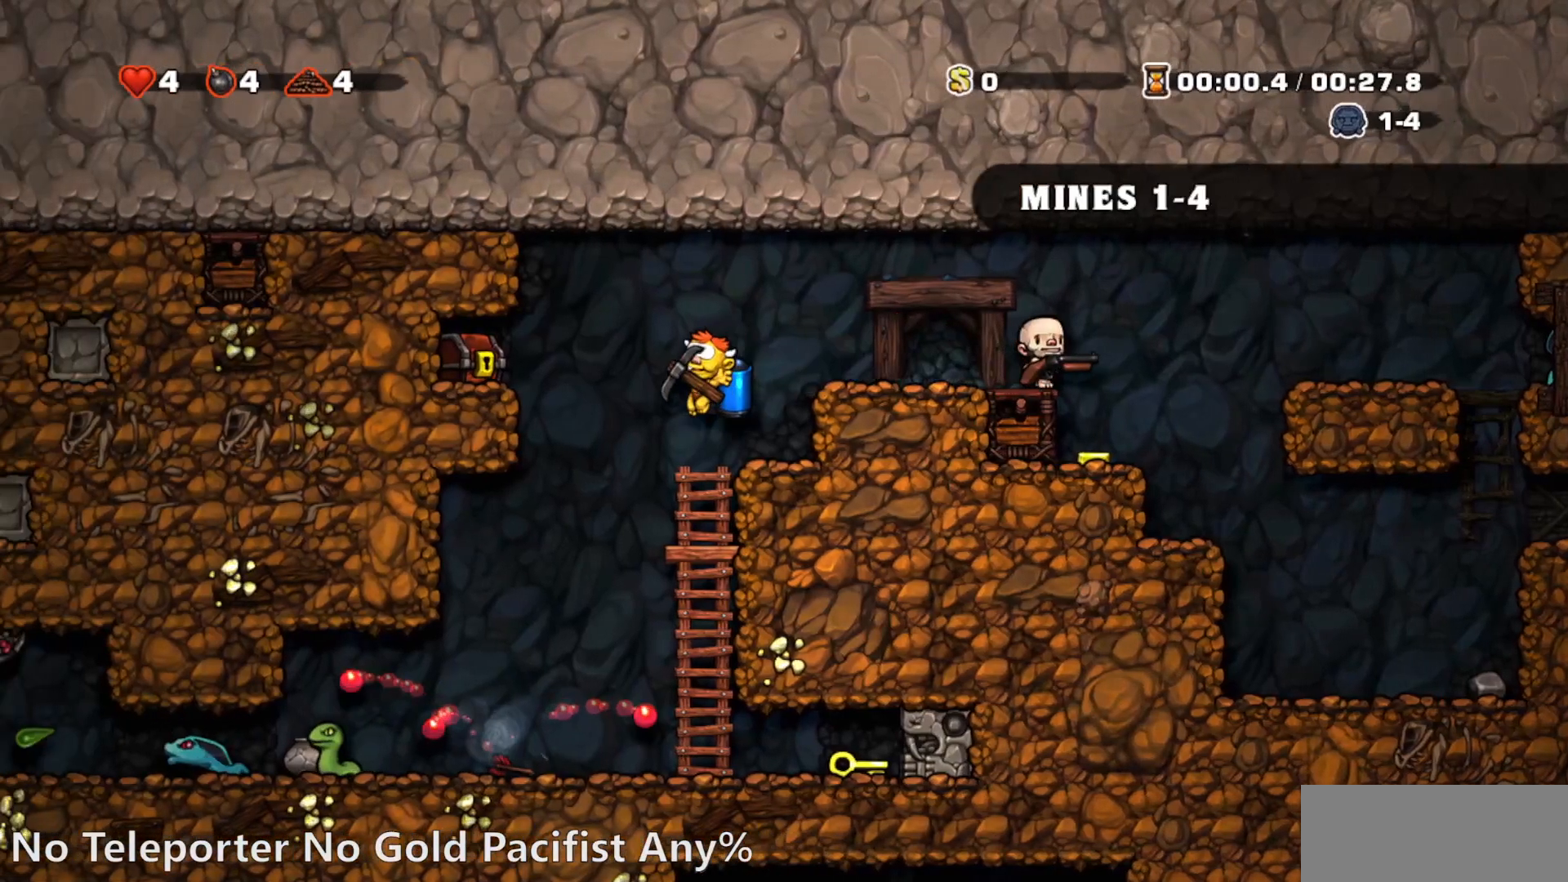
{"buttons": ["SQUARE"], "events": [[83, "DPAD_LEFT", "up"], [150, "DPAD_RIGHT", "down"], [233, "DPAD_RIGHT", "up"], [283, "R1", "up"], [350, "DPAD_RIGHT", "down"], [417, "DPAD_RIGHT", "up"], [417, "SQUARE", "down"]]}
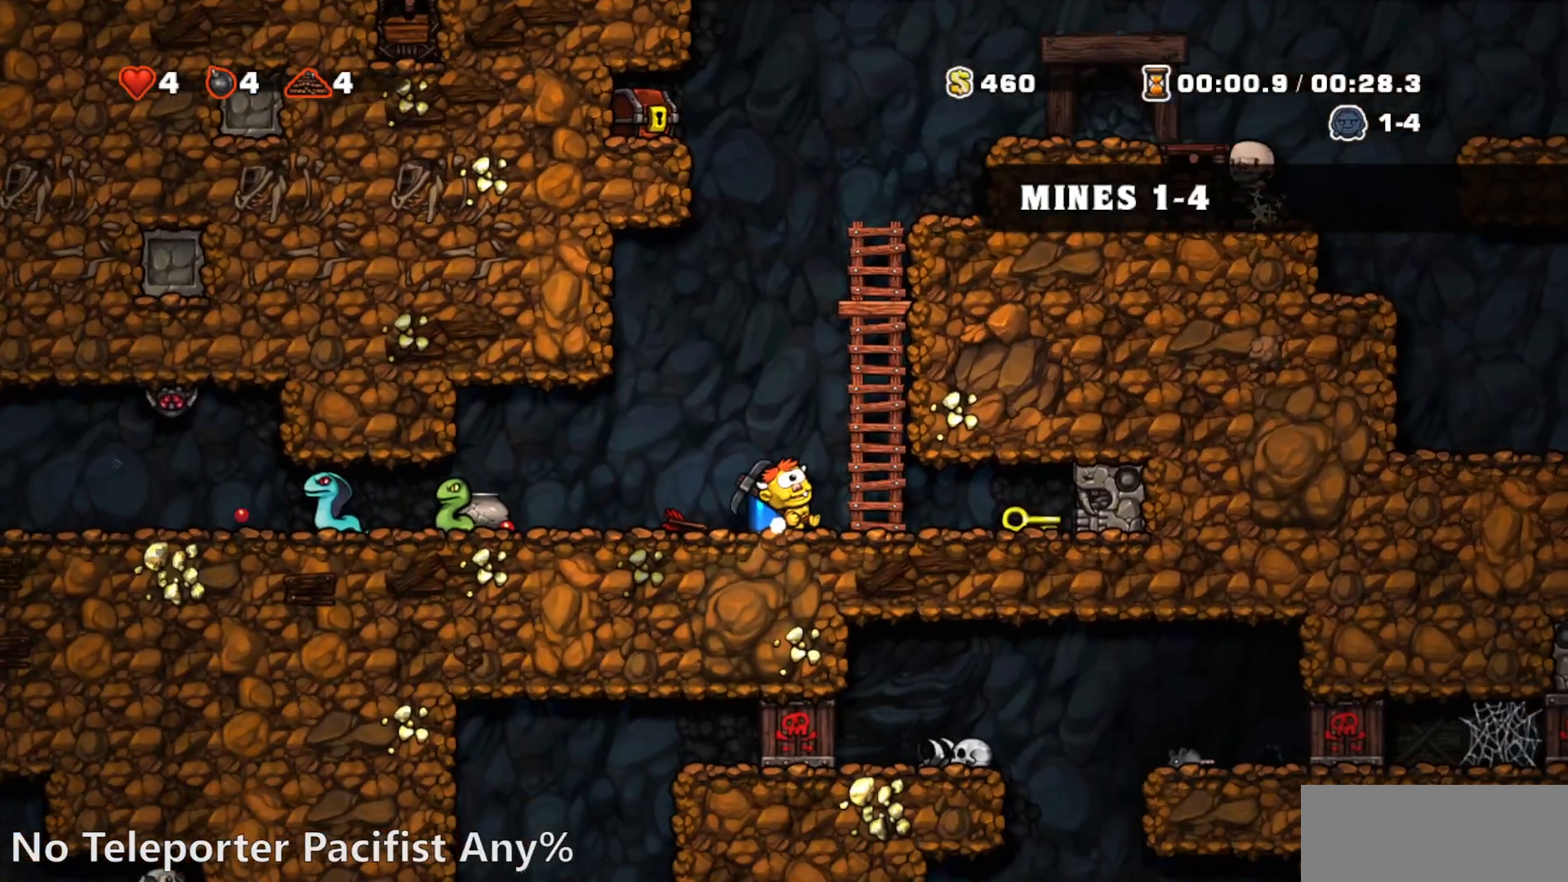
{"buttons": [], "events": [[83, "DPAD_RIGHT", "down"], [83, "SQUARE", "up"], [350, "DPAD_RIGHT", "up"]]}
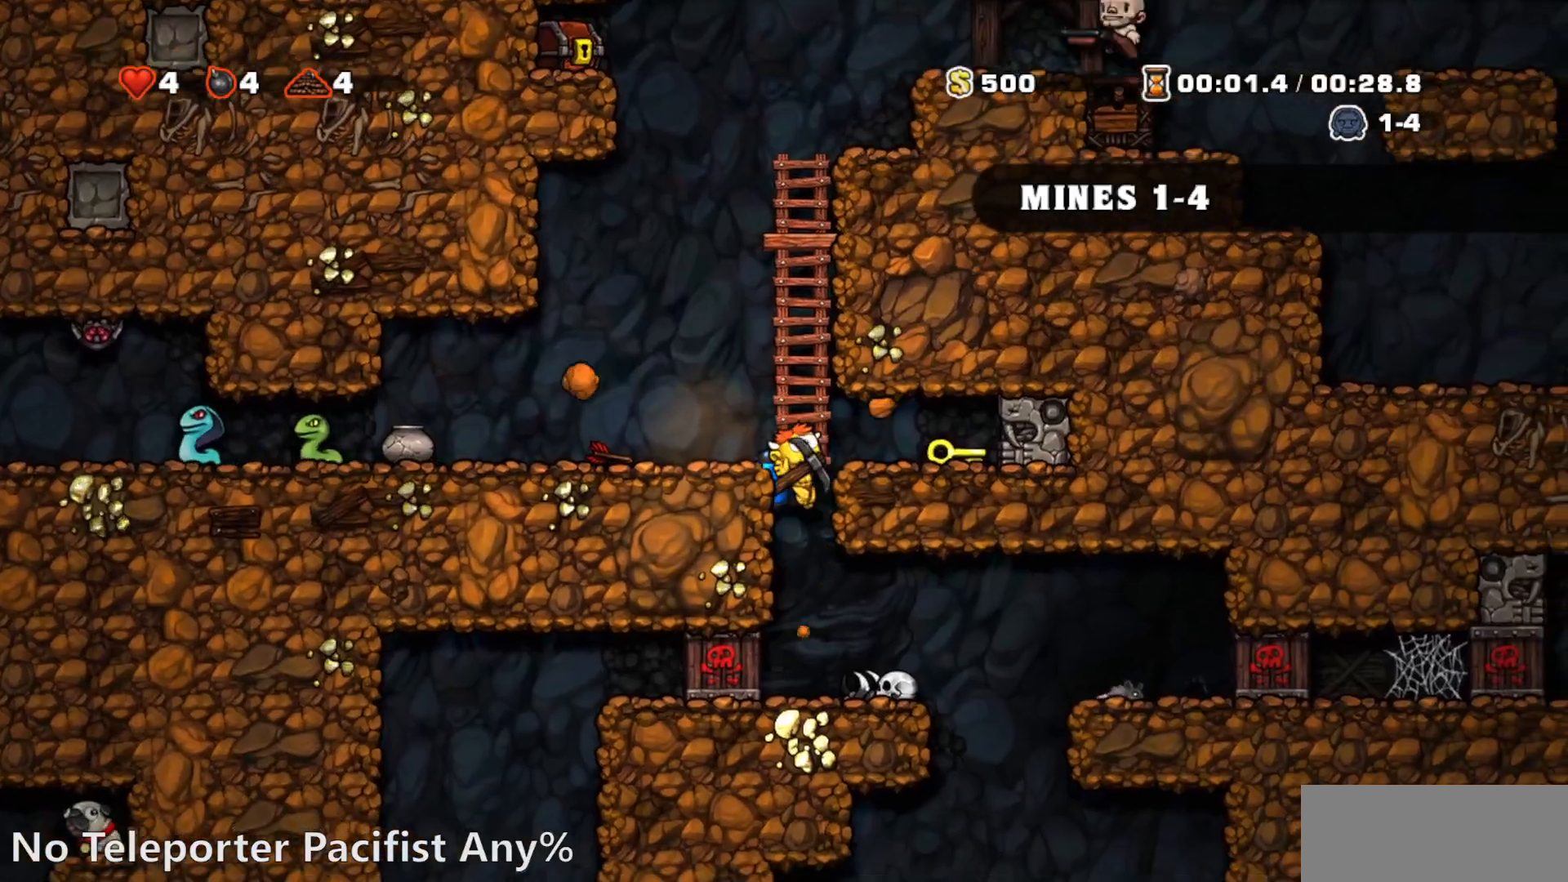
{"buttons": ["R1"], "events": [[33, "R1", "down"], [83, "DPAD_RIGHT", "down"], [150, "CROSS", "down"], [333, "CROSS", "up"], [367, "DPAD_RIGHT", "up"]]}
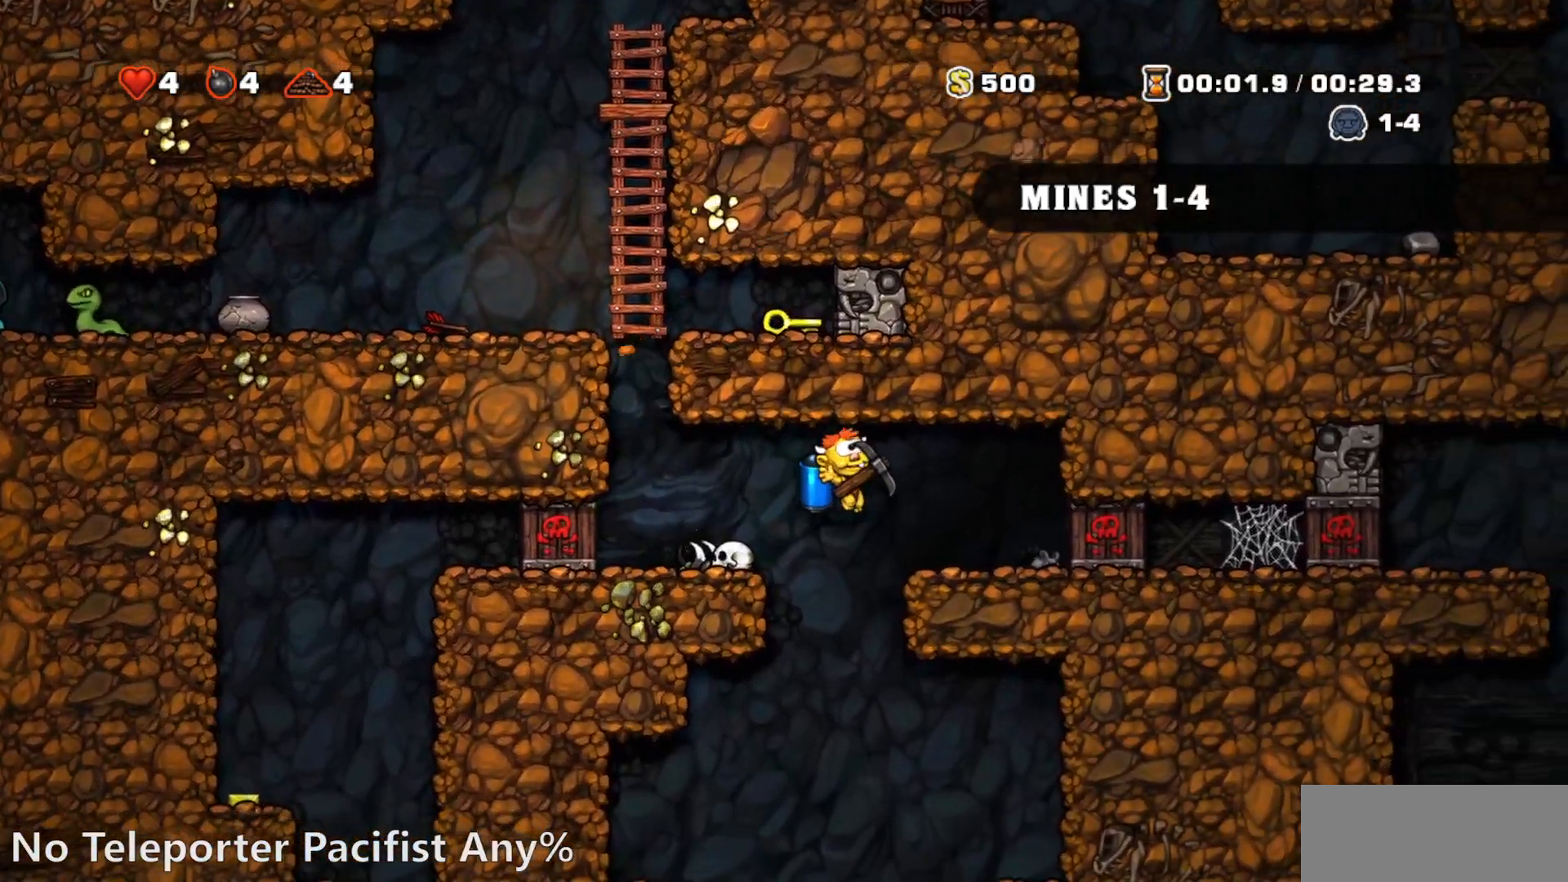
{"buttons": ["R1"], "events": [[283, "DPAD_LEFT", "down"], [333, "CROSS", "down"], [383, "CROSS", "up"], [400, "DPAD_LEFT", "up"]]}
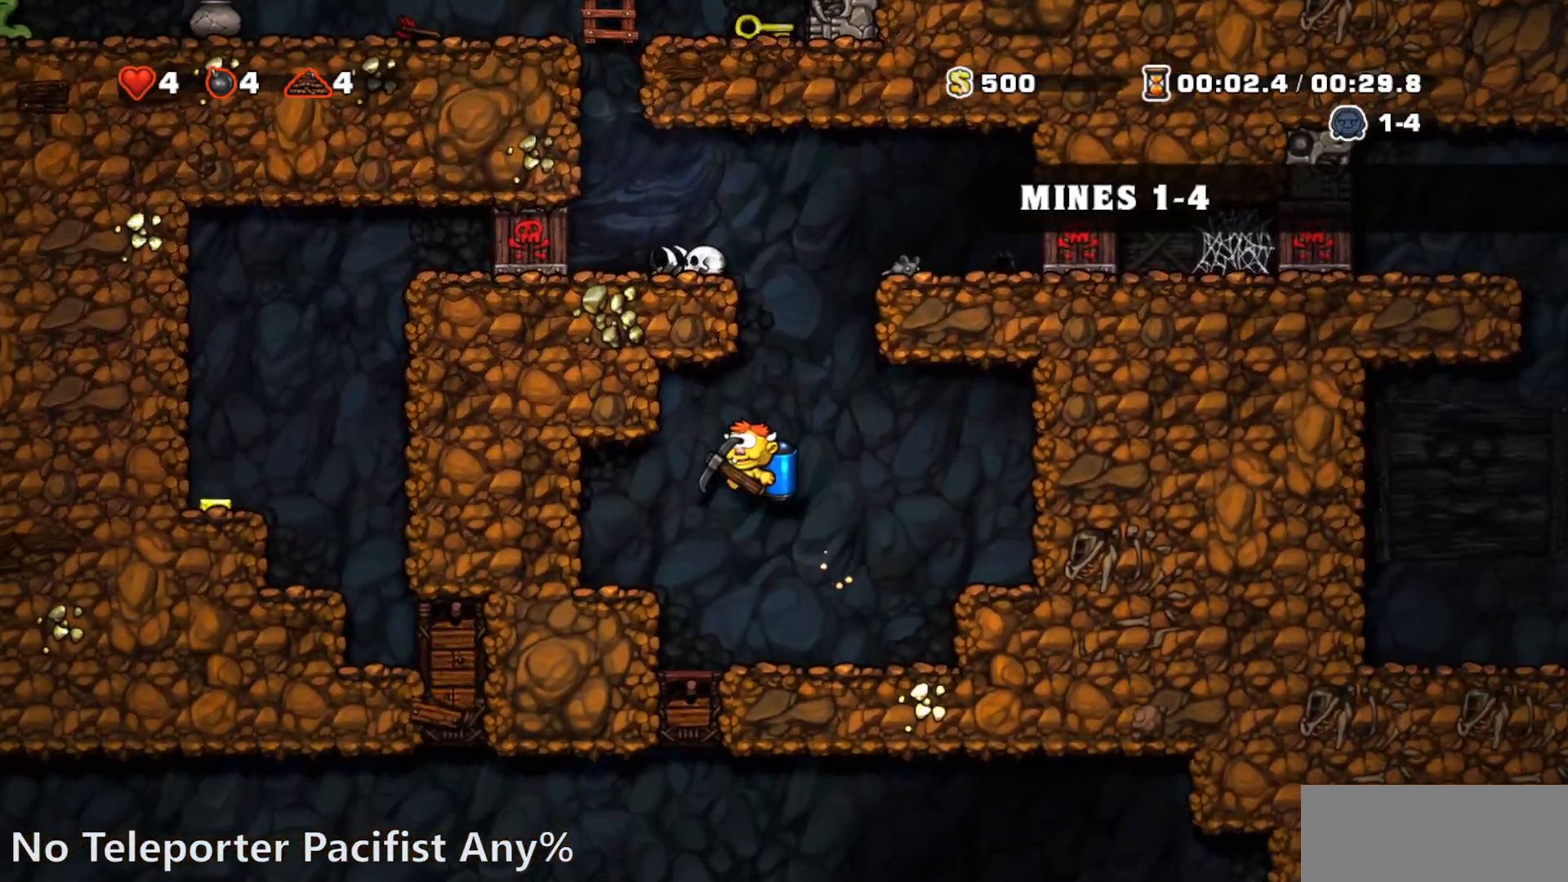
{"buttons": ["SQUARE", "R1"], "events": [[217, "R1", "up"], [433, "SQUARE", "down"], [450, "R1", "down"]]}
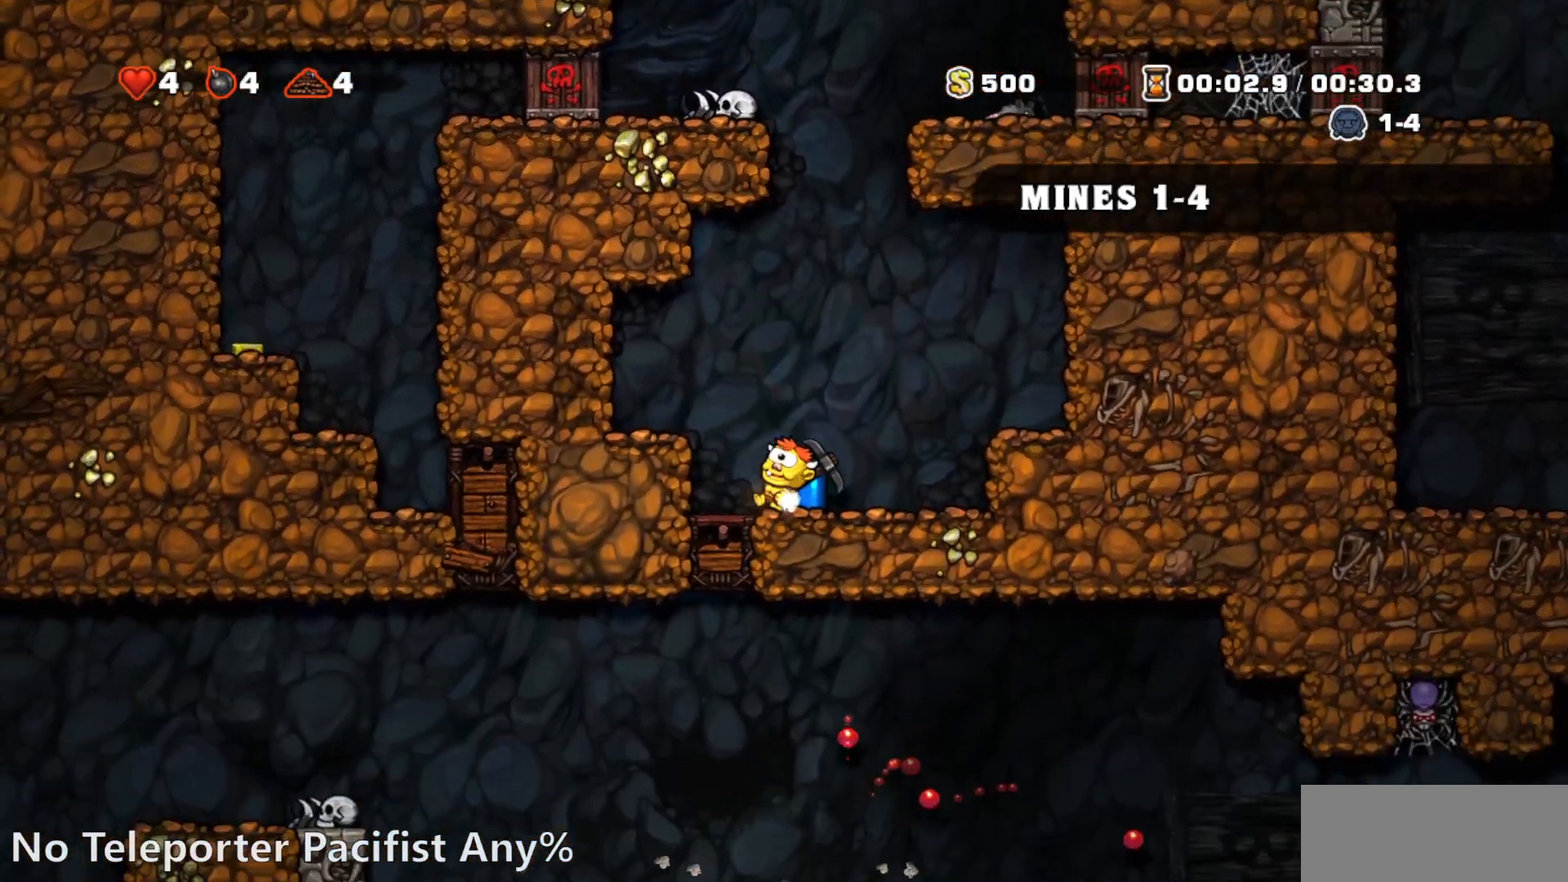
{"buttons": ["R1"], "events": [[17, "SQUARE", "up"], [100, "DPAD_LEFT", "down"], [283, "DPAD_LEFT", "up"]]}
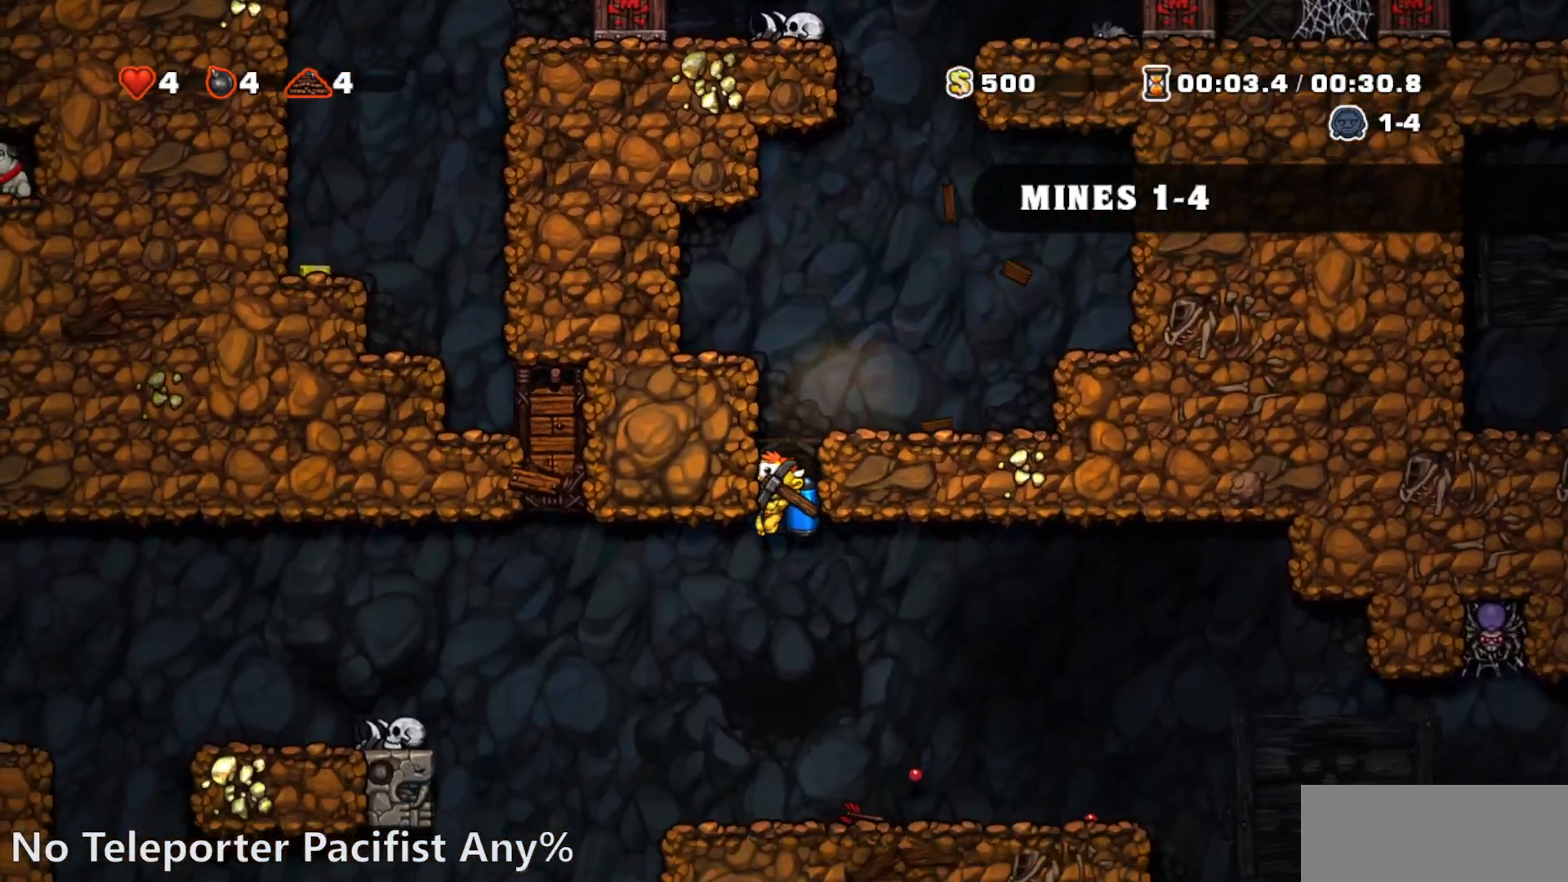
{"buttons": ["R1"], "events": [[17, "DPAD_LEFT", "down"], [150, "CROSS", "down"], [200, "CROSS", "up"], [233, "DPAD_LEFT", "up"]]}
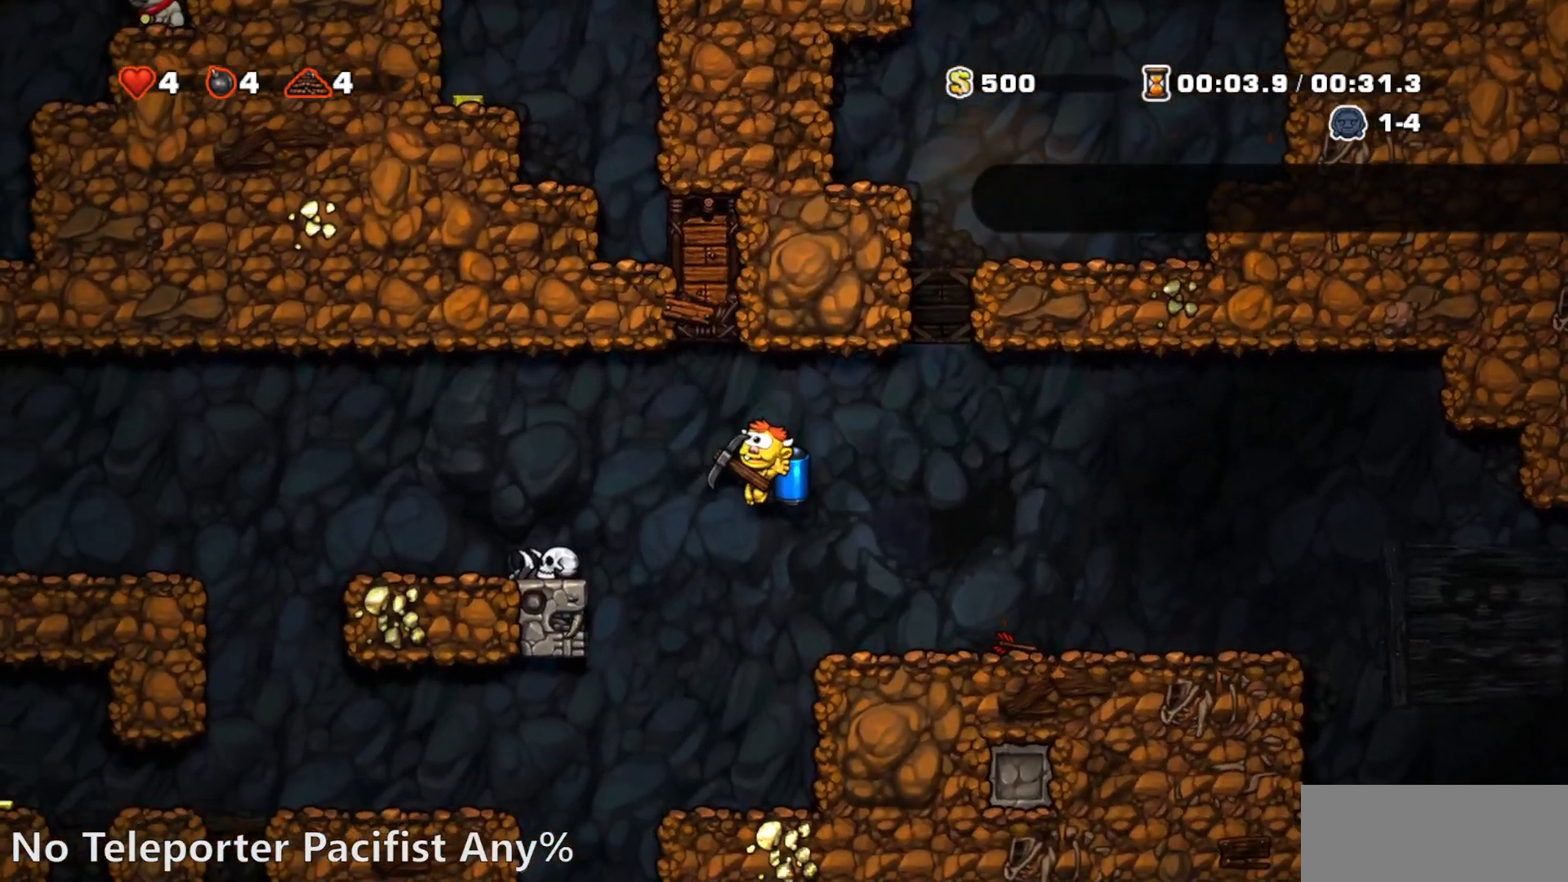
{"buttons": ["R1"], "events": [[167, "DPAD_LEFT", "down"], [417, "DPAD_LEFT", "up"]]}
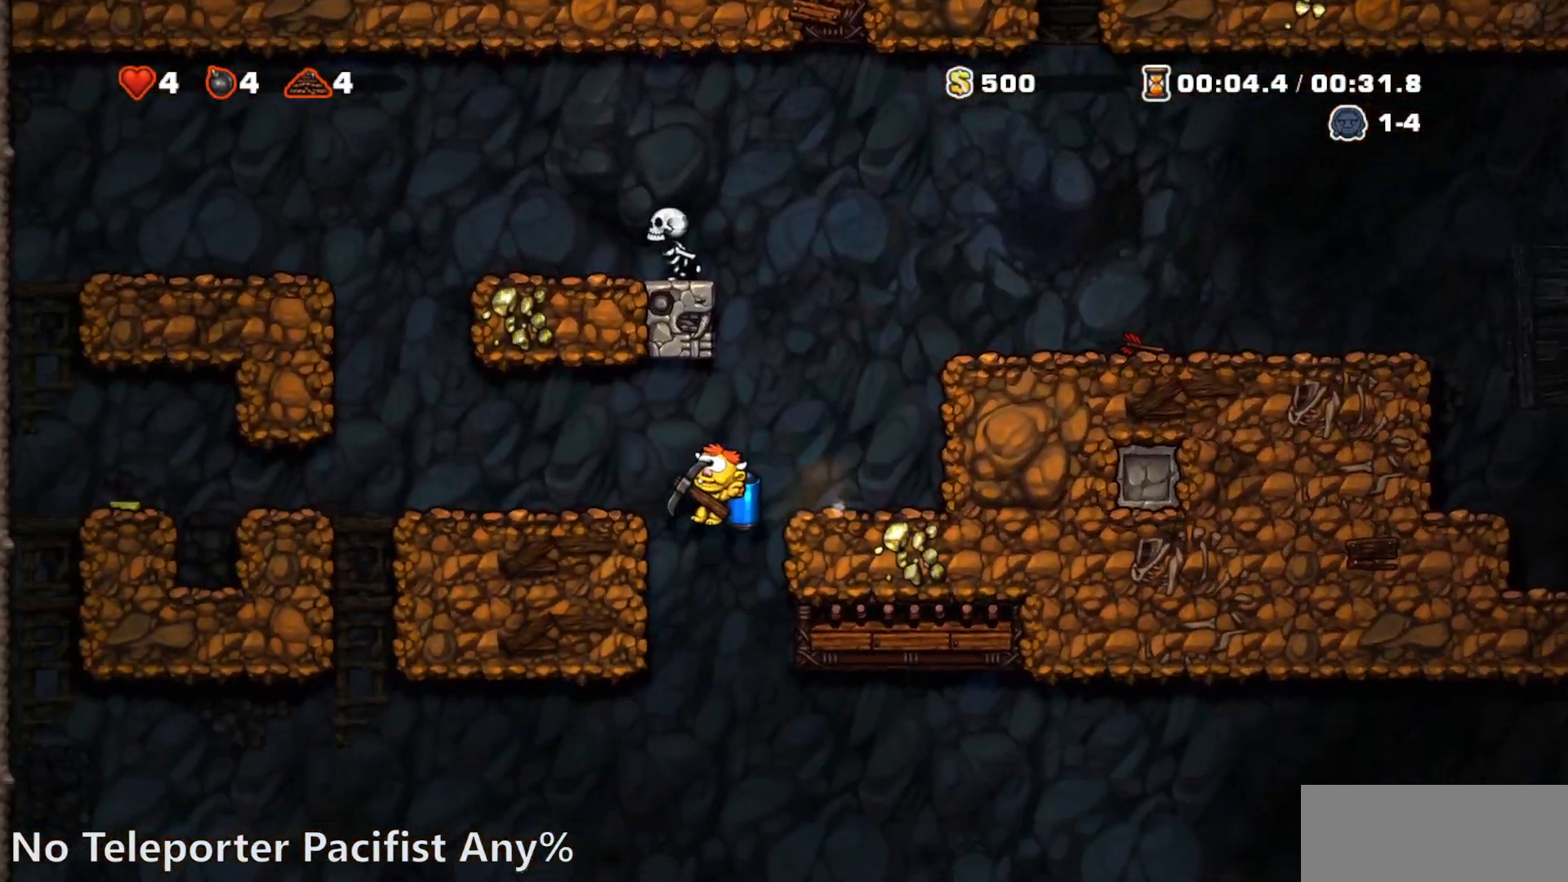
{"buttons": ["CROSS", "R1", "DPAD_RIGHT"], "events": [[150, "DPAD_RIGHT", "down"], [333, "CROSS", "down"], [400, "CROSS", "up"], [467, "CROSS", "down"]]}
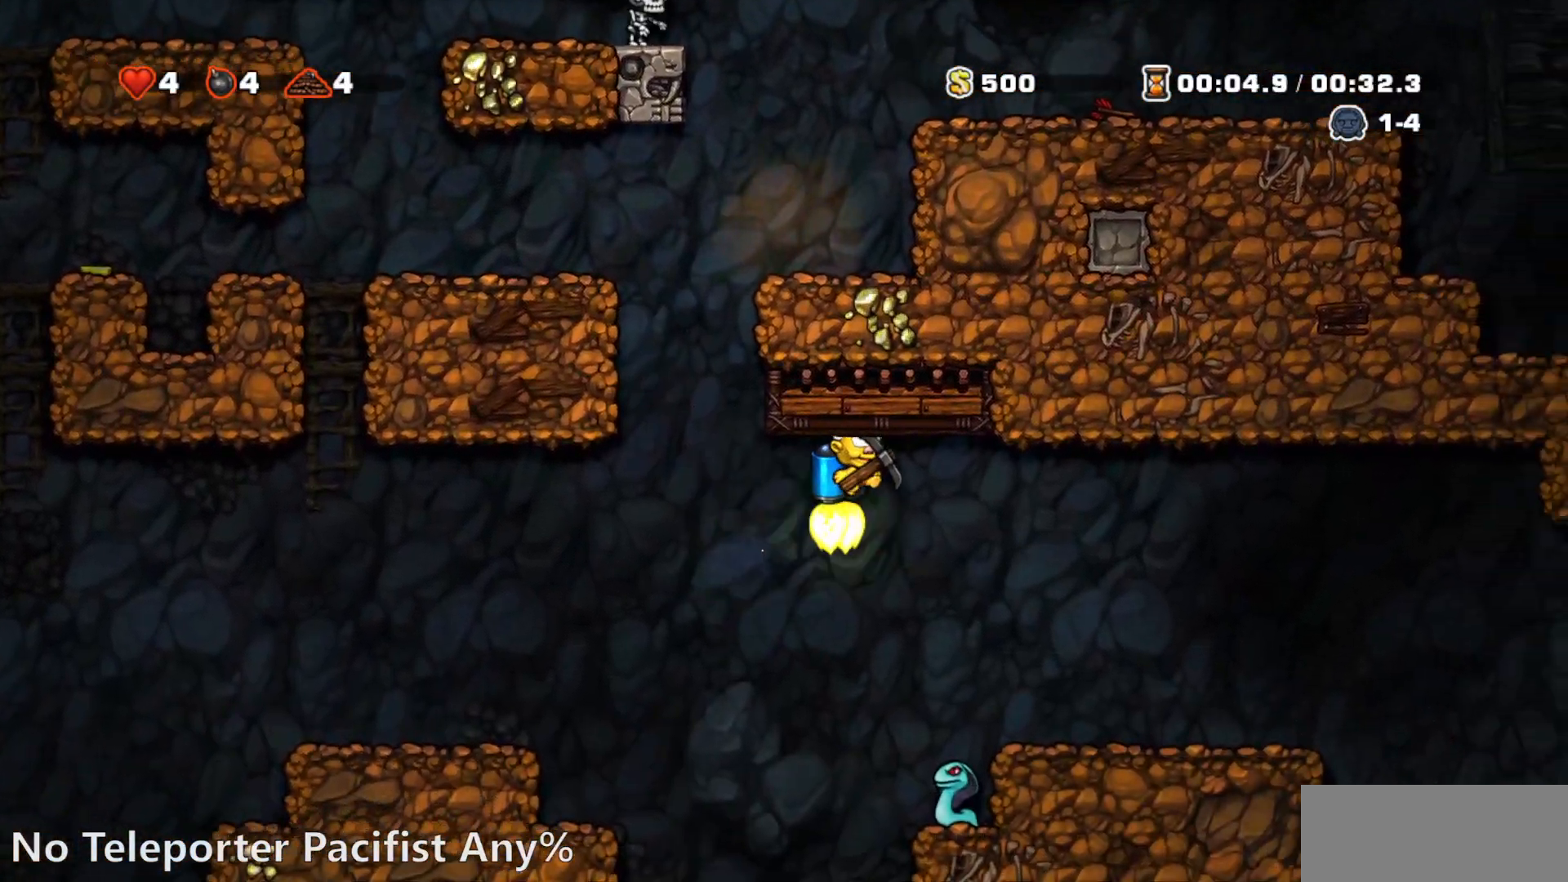
{"buttons": ["R1", "DPAD_RIGHT"], "events": [[117, "CROSS", "up"]]}
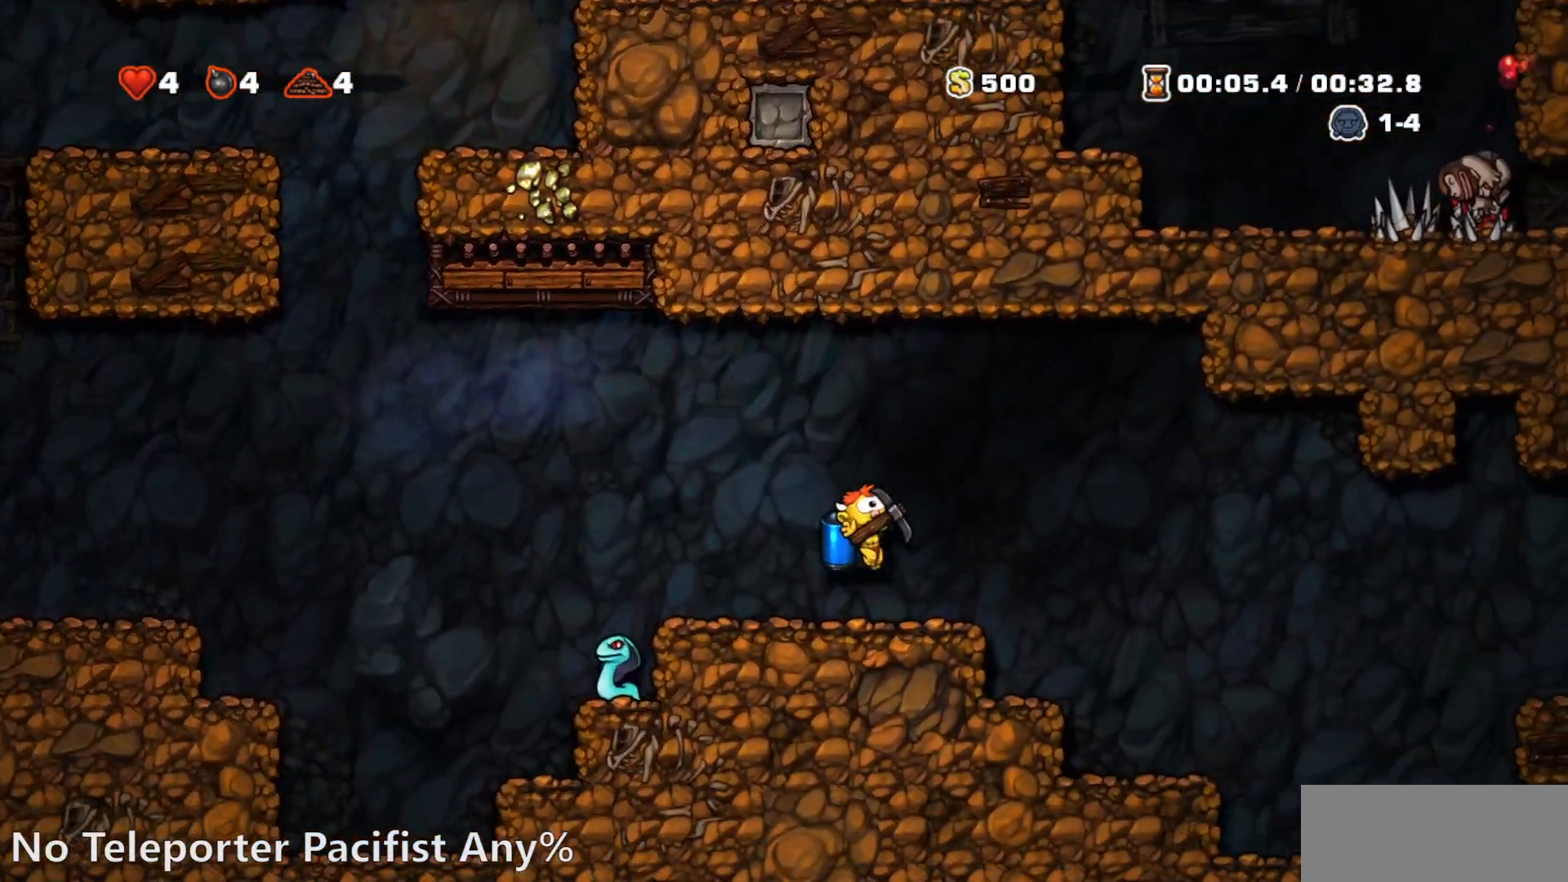
{"buttons": ["R1", "DPAD_RIGHT"], "events": [[100, "CROSS", "down"], [317, "CROSS", "up"]]}
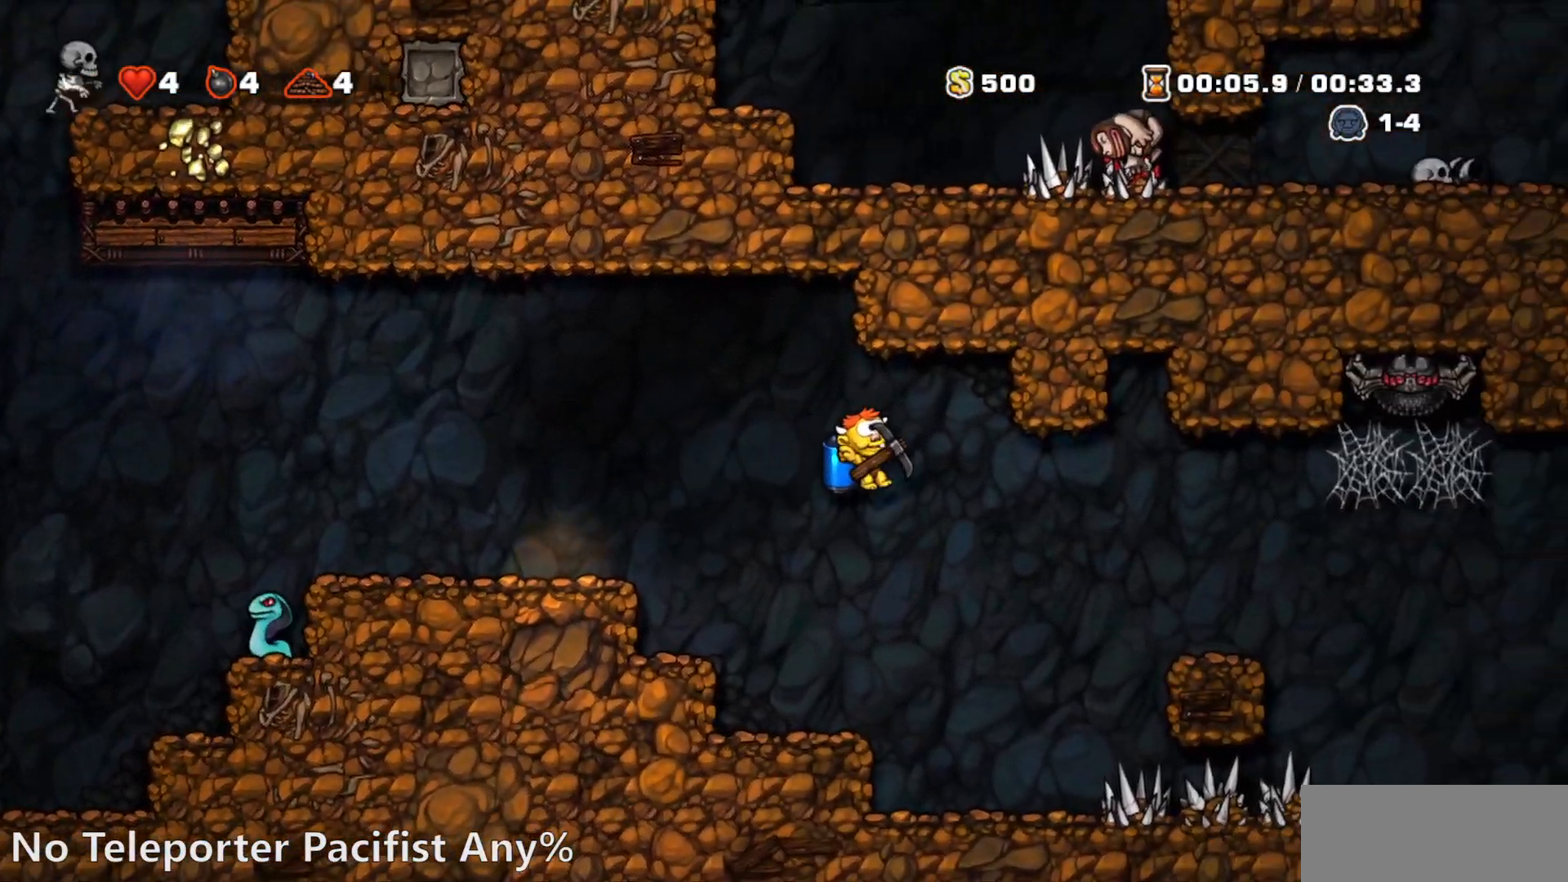
{"buttons": ["R1", "DPAD_RIGHT"], "events": [[183, "CROSS", "down"], [233, "CROSS", "up"]]}
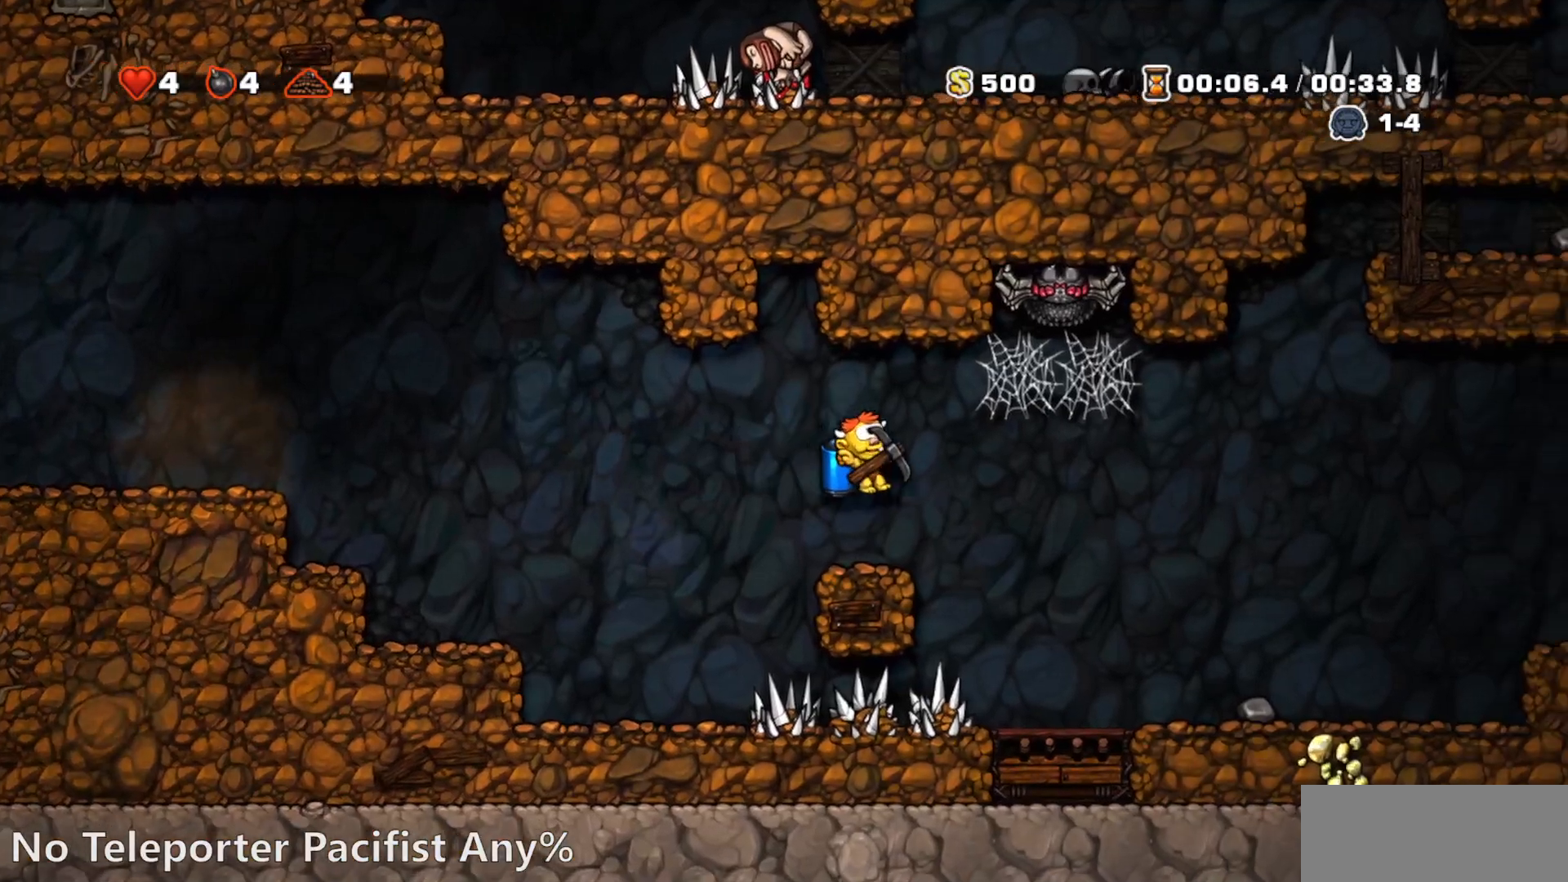
{"buttons": ["R1", "DPAD_RIGHT"], "events": [[150, "CROSS", "down"], [217, "CROSS", "up"], [433, "CROSS", "down"], [500, "CROSS", "up"]]}
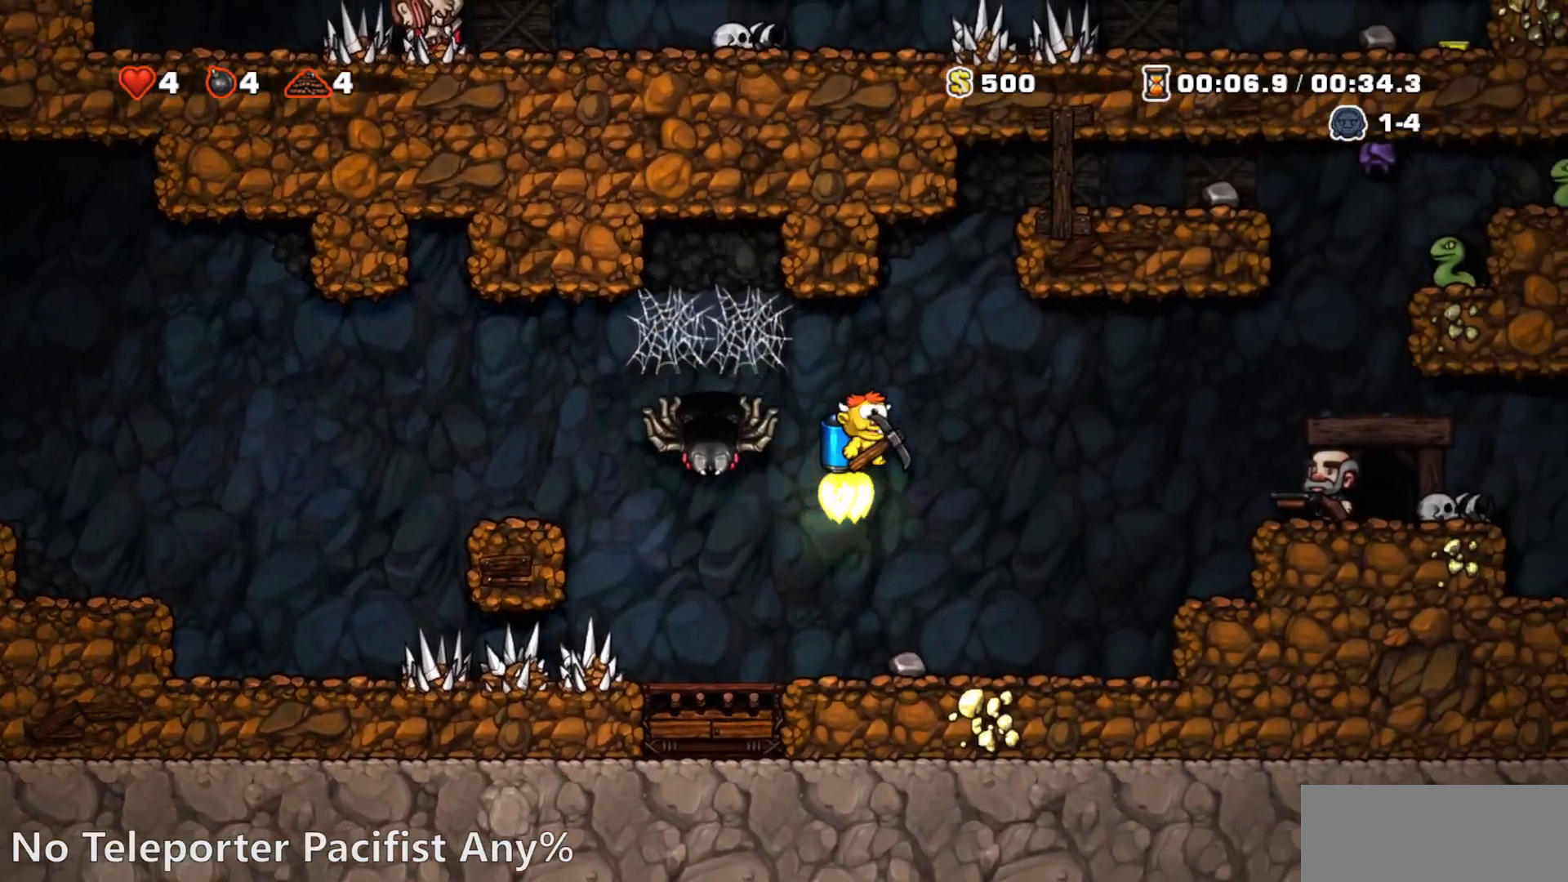
{"buttons": ["R1", "DPAD_RIGHT"], "events": [[67, "CROSS", "down"], [150, "CROSS", "up"]]}
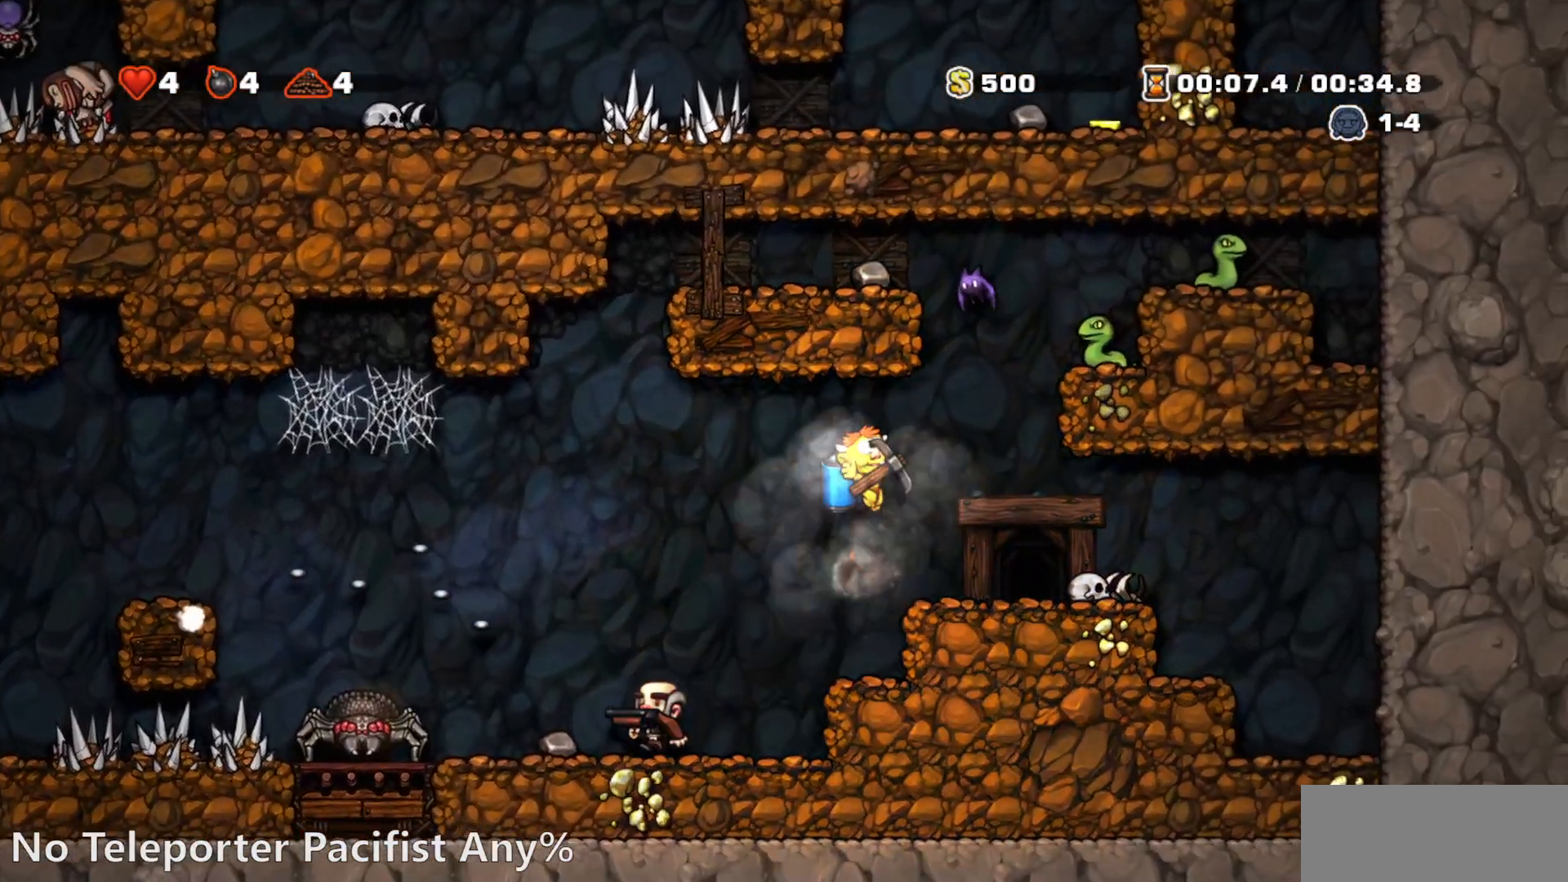
{"buttons": [], "events": [[183, "DPAD_RIGHT", "up"], [217, "R1", "up"], [233, "L1", "down"], [283, "L1", "up"], [367, "L1", "down"], [467, "L1", "up"]]}
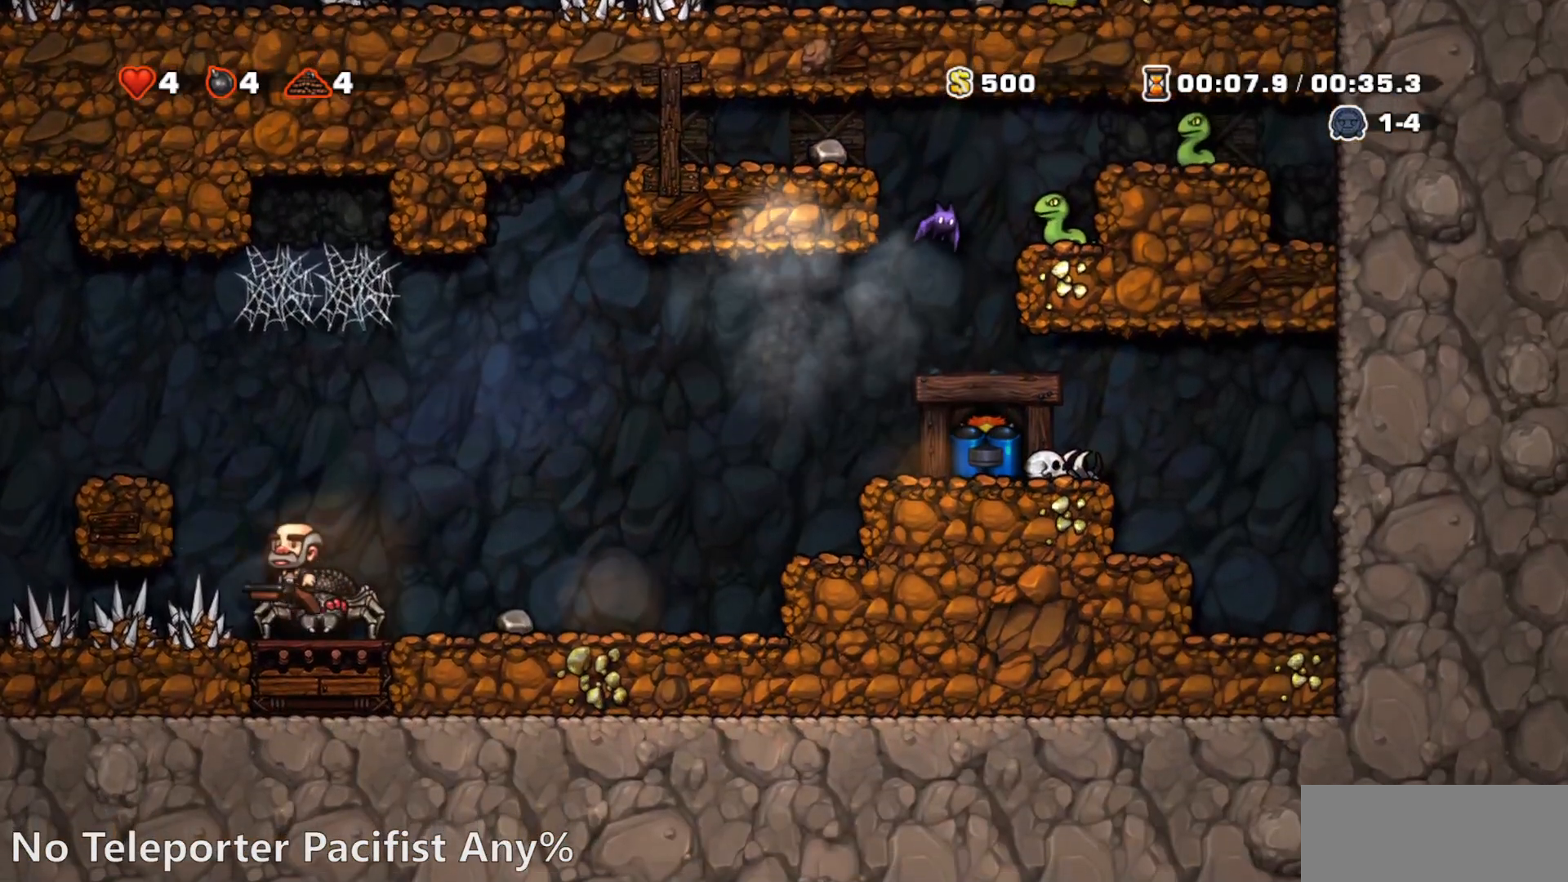
{"buttons": [], "events": []}
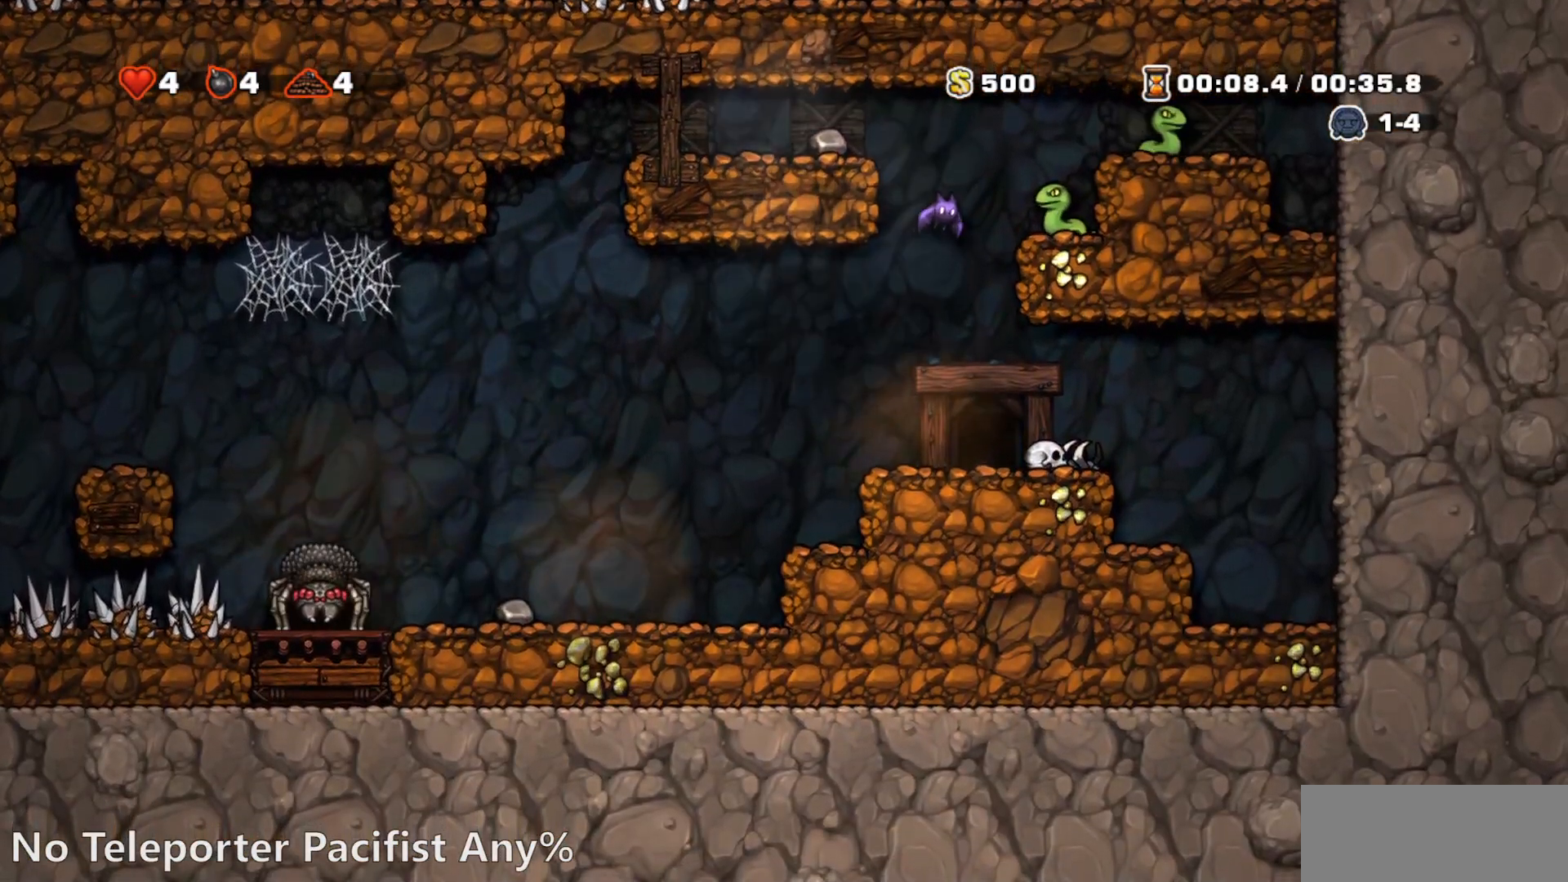
{"buttons": [], "events": []}
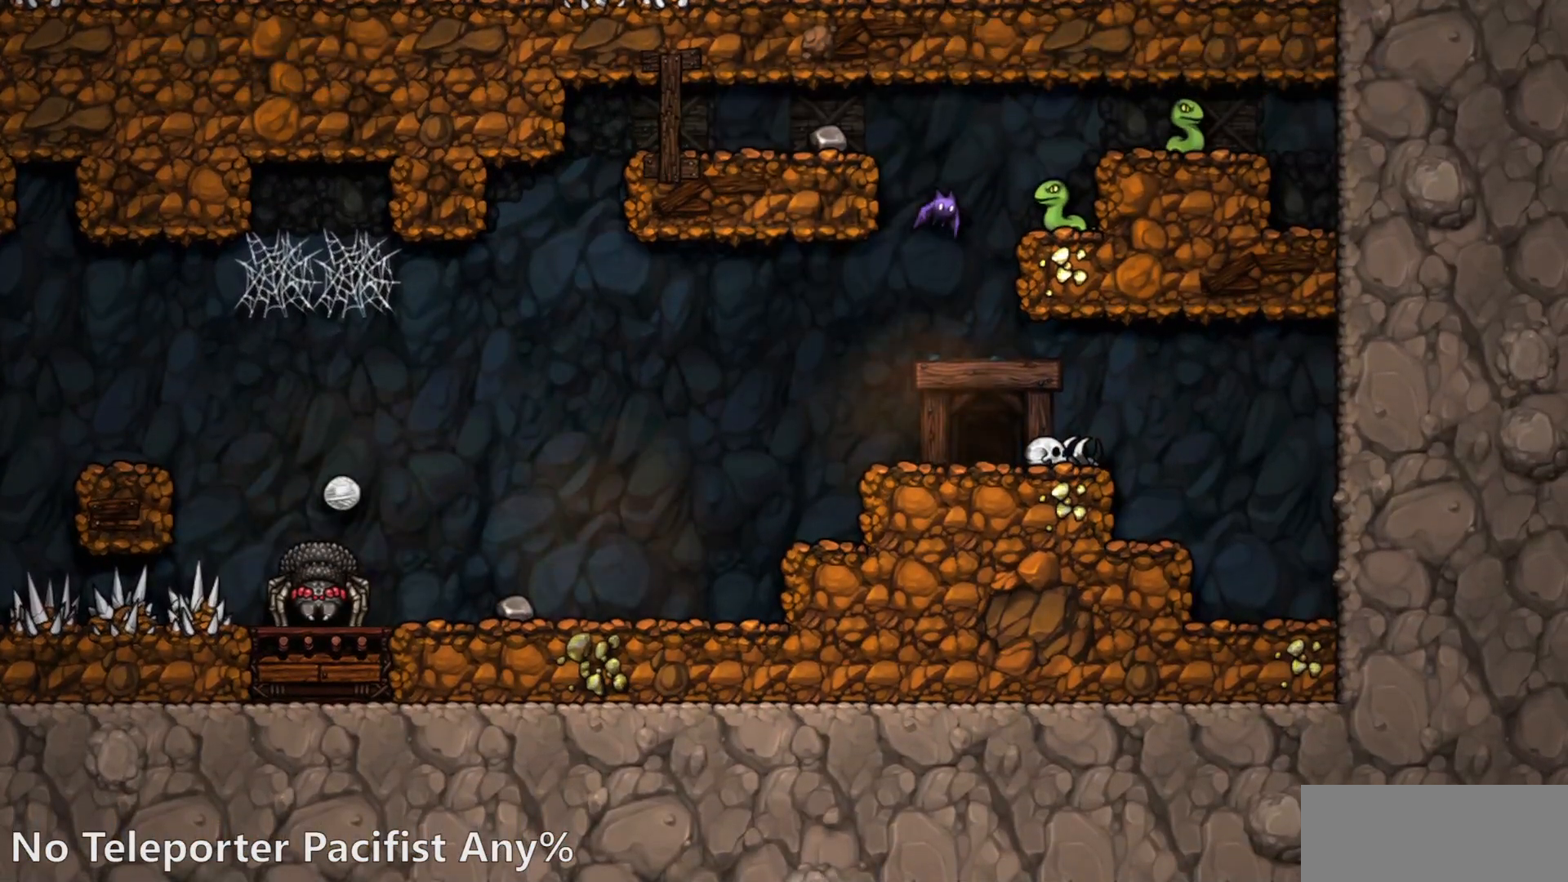
{"buttons": [], "events": []}
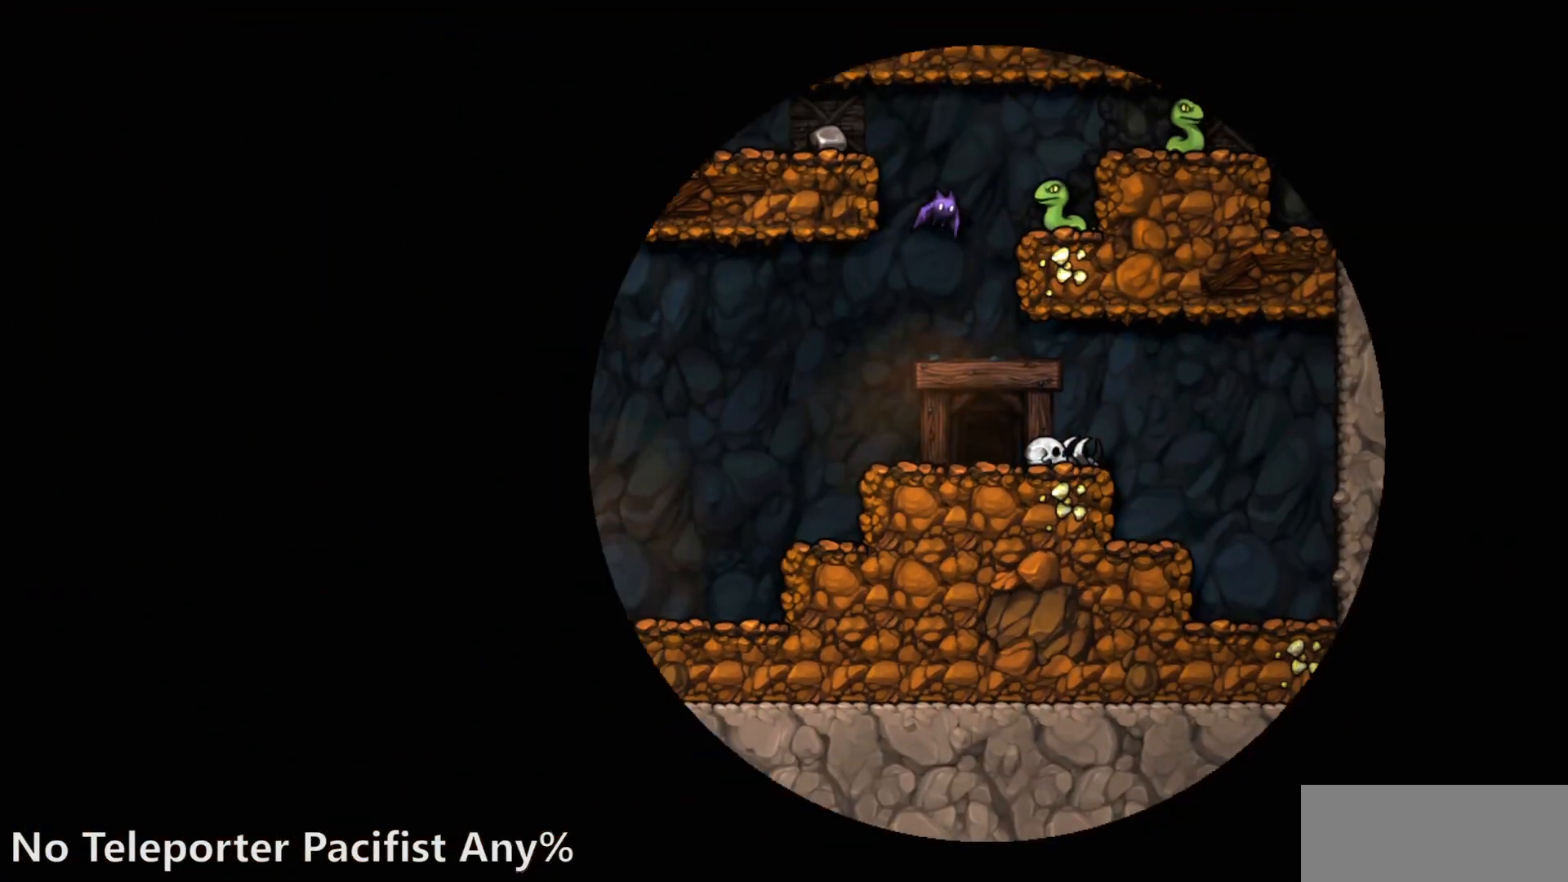
{"buttons": [], "events": []}
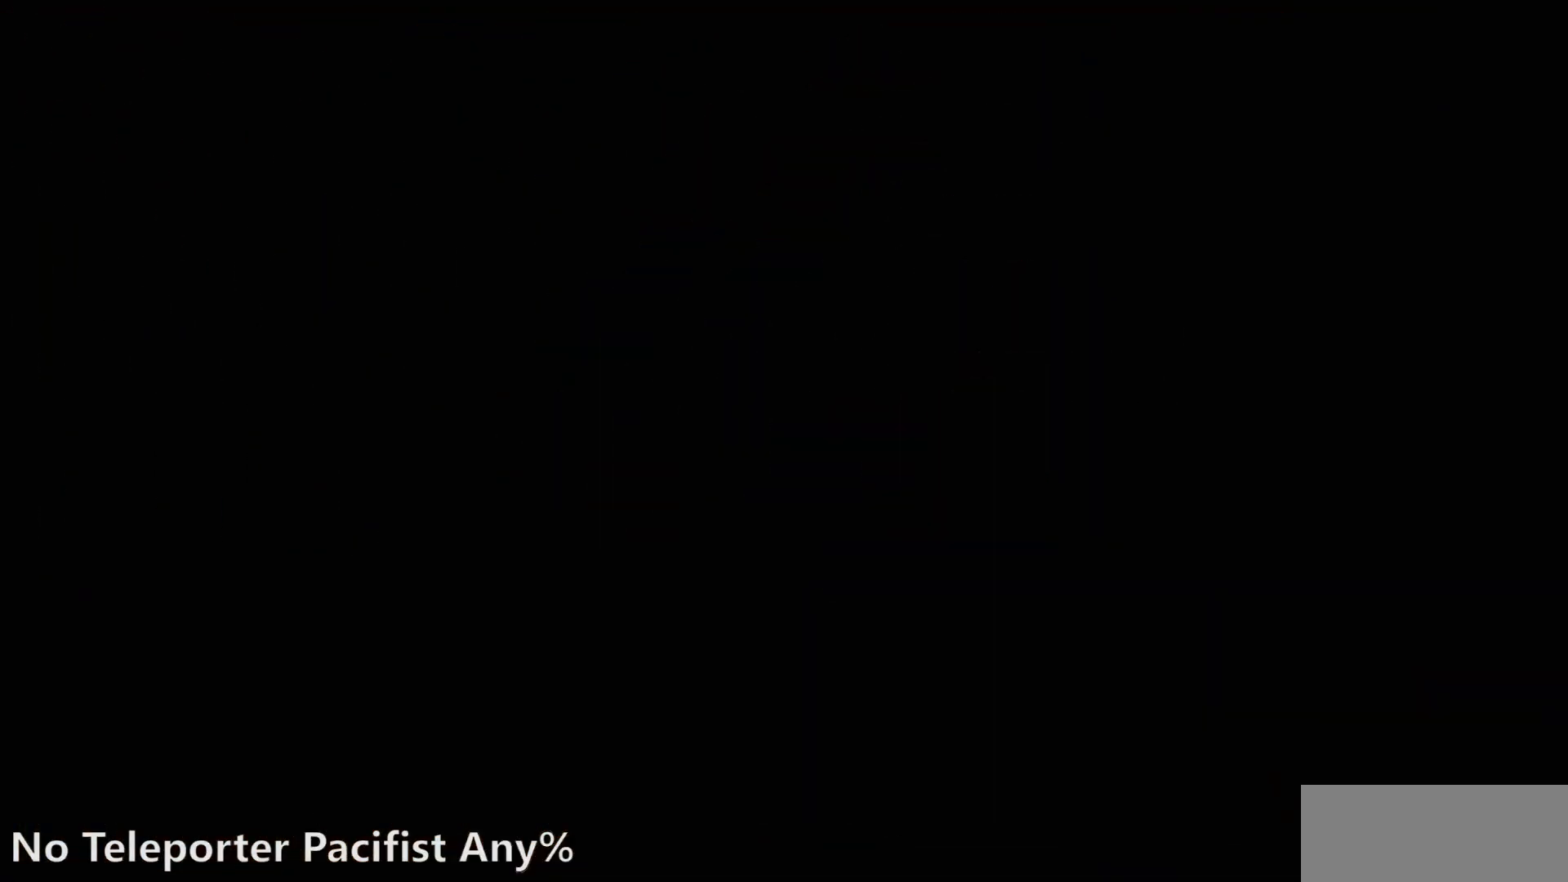
{"buttons": [], "events": []}
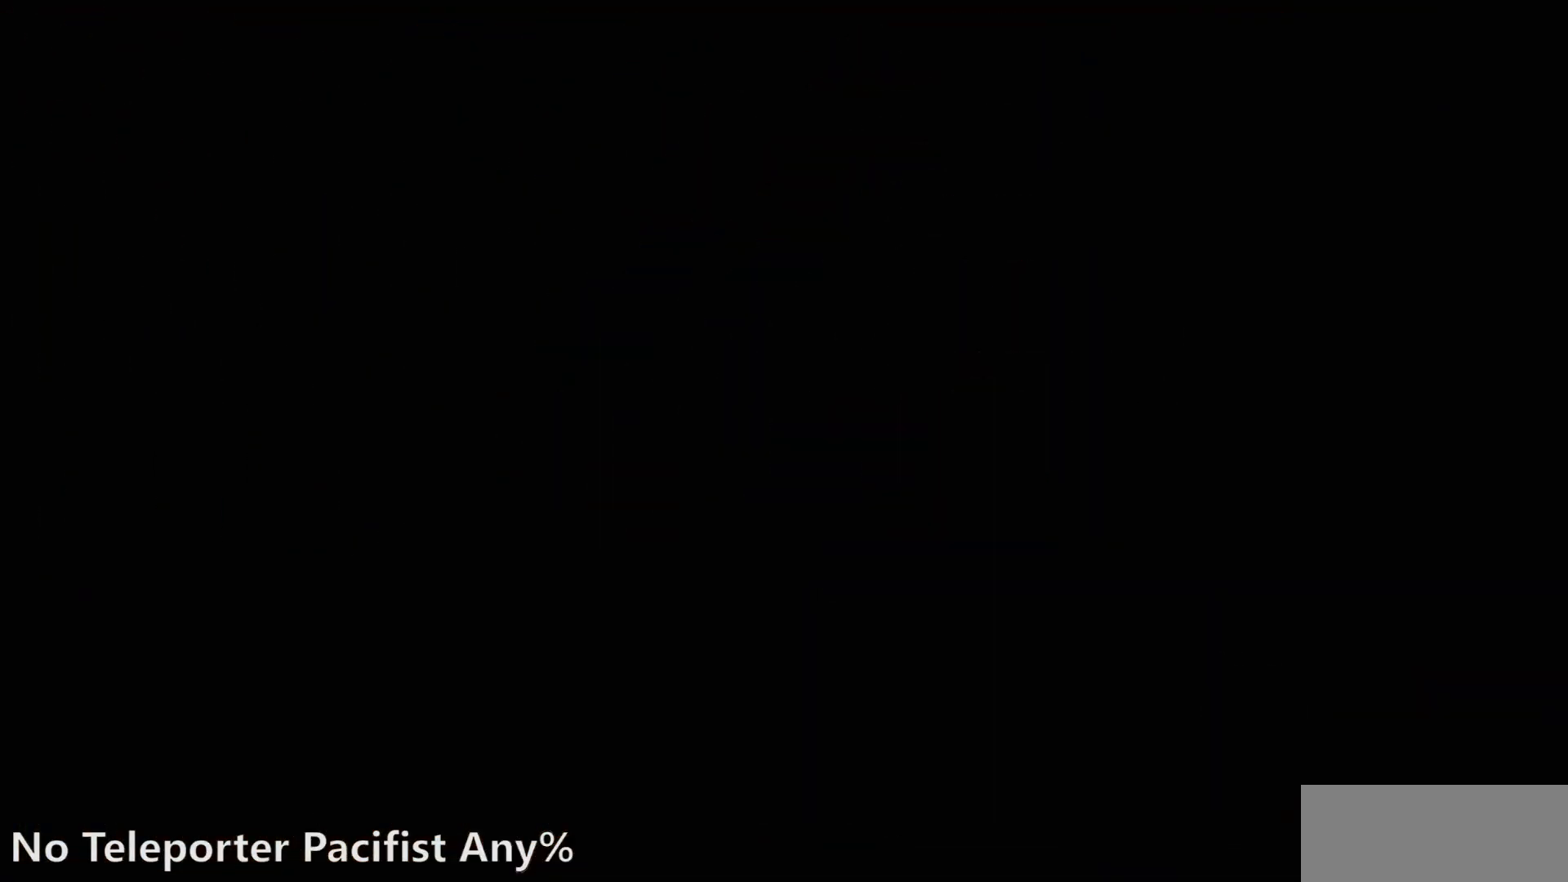
{"buttons": [], "events": []}
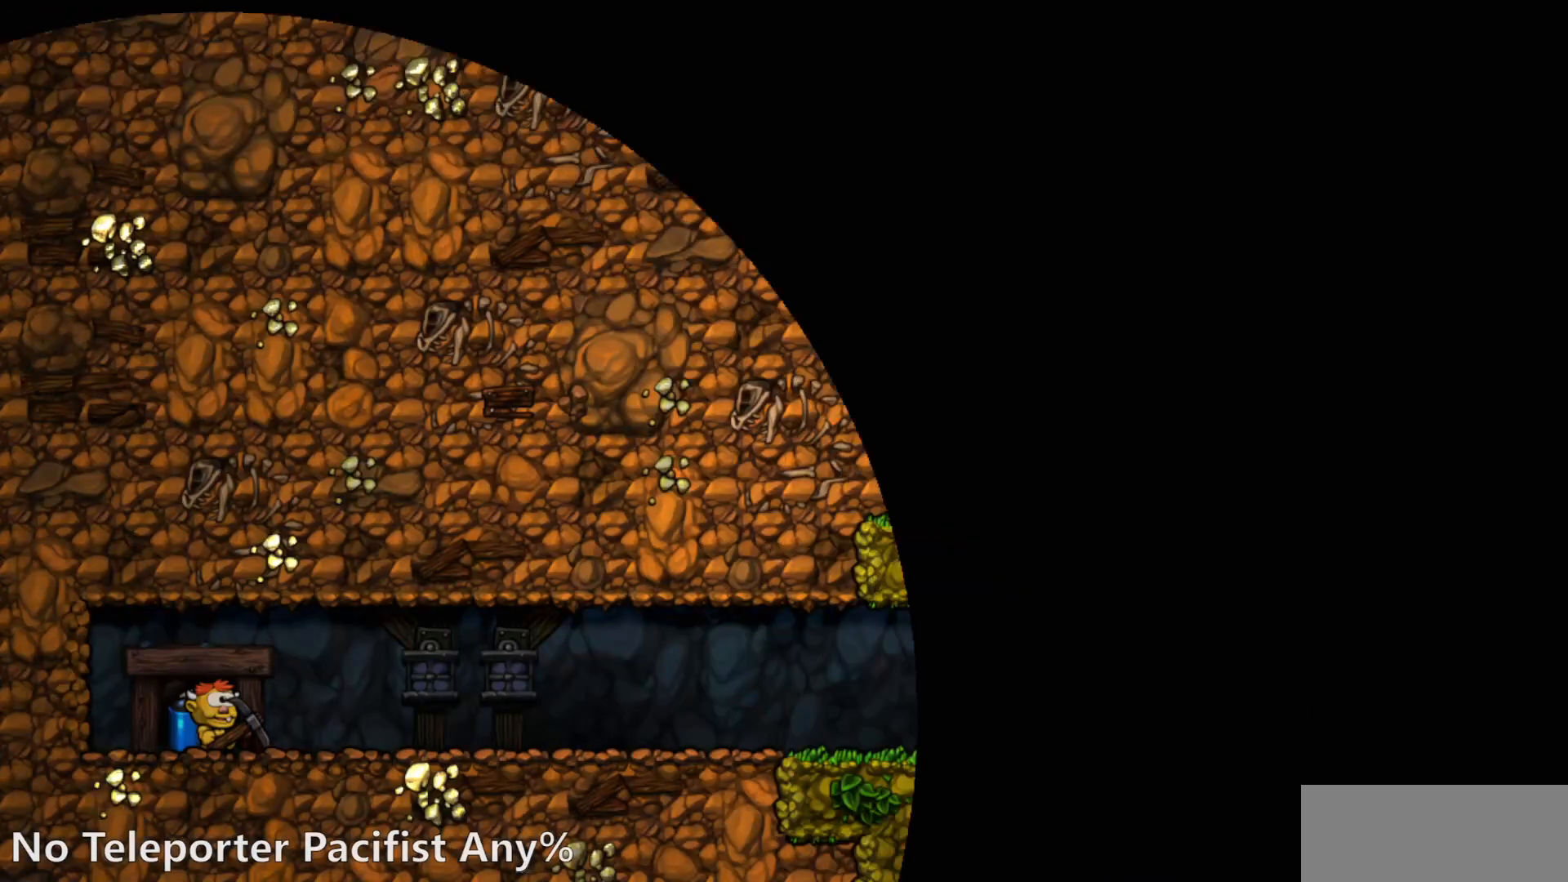
{"buttons": ["CROSS"], "events": [[33, "CROSS", "down"]]}
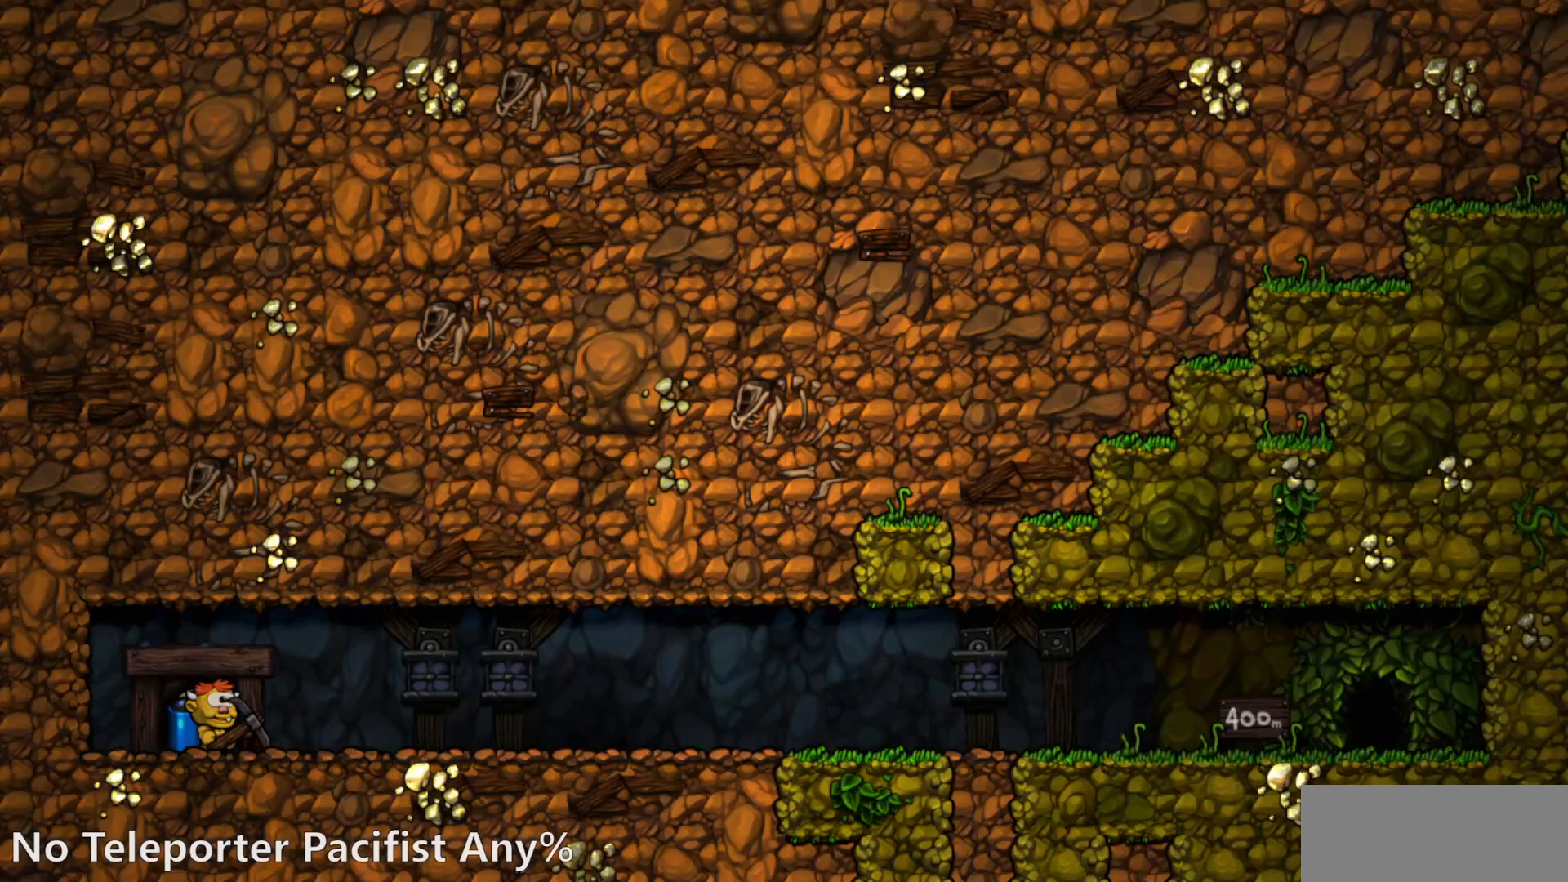
{"buttons": ["CROSS"], "events": []}
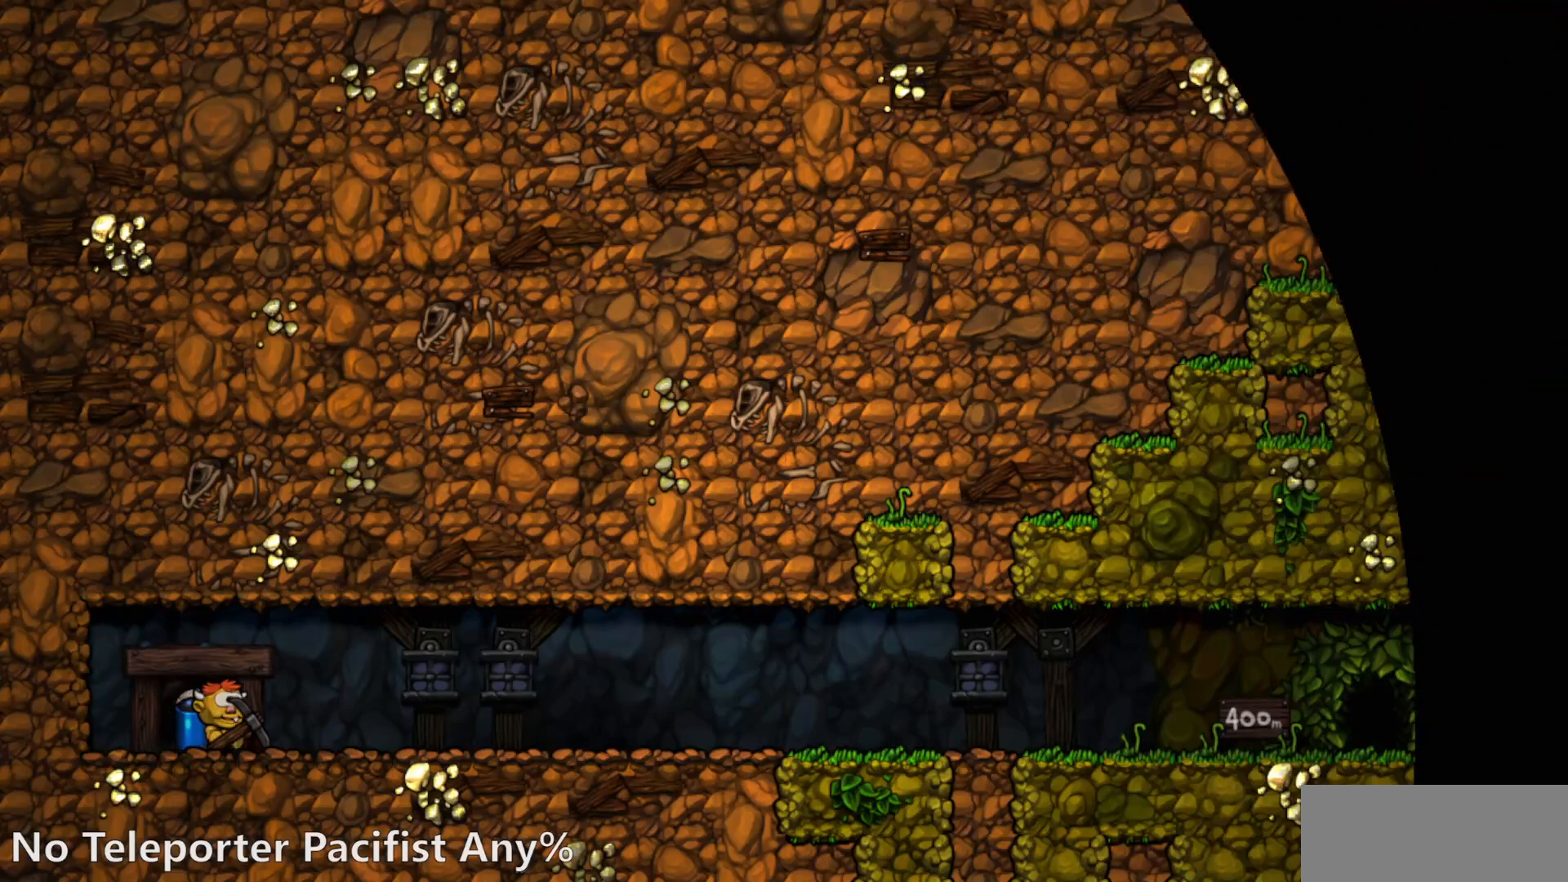
{"buttons": [], "events": [[233, "CROSS", "up"]]}
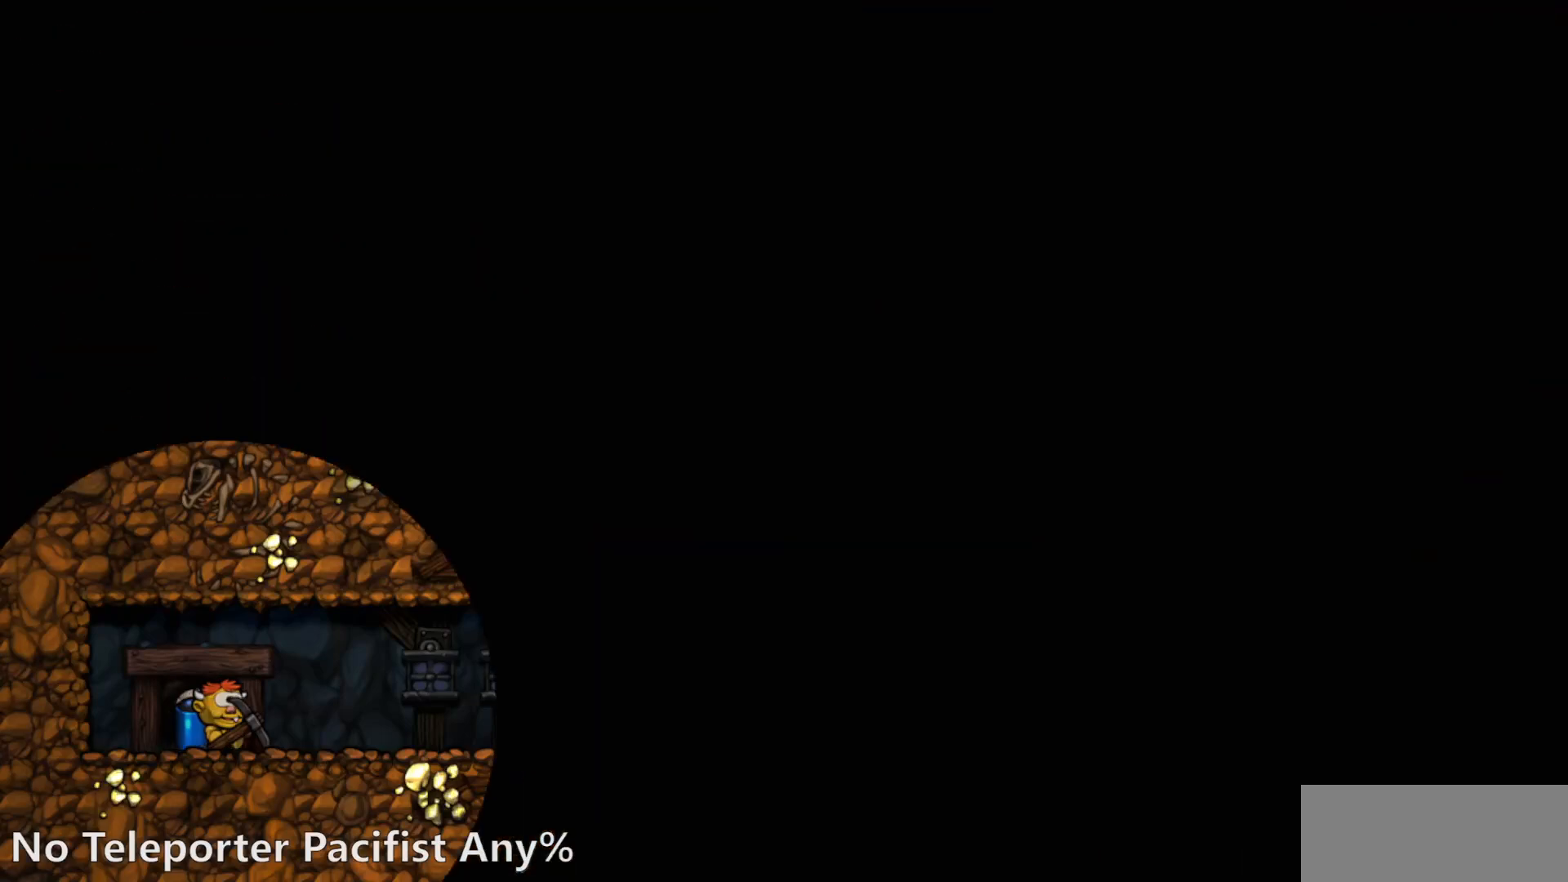
{"buttons": [], "events": []}
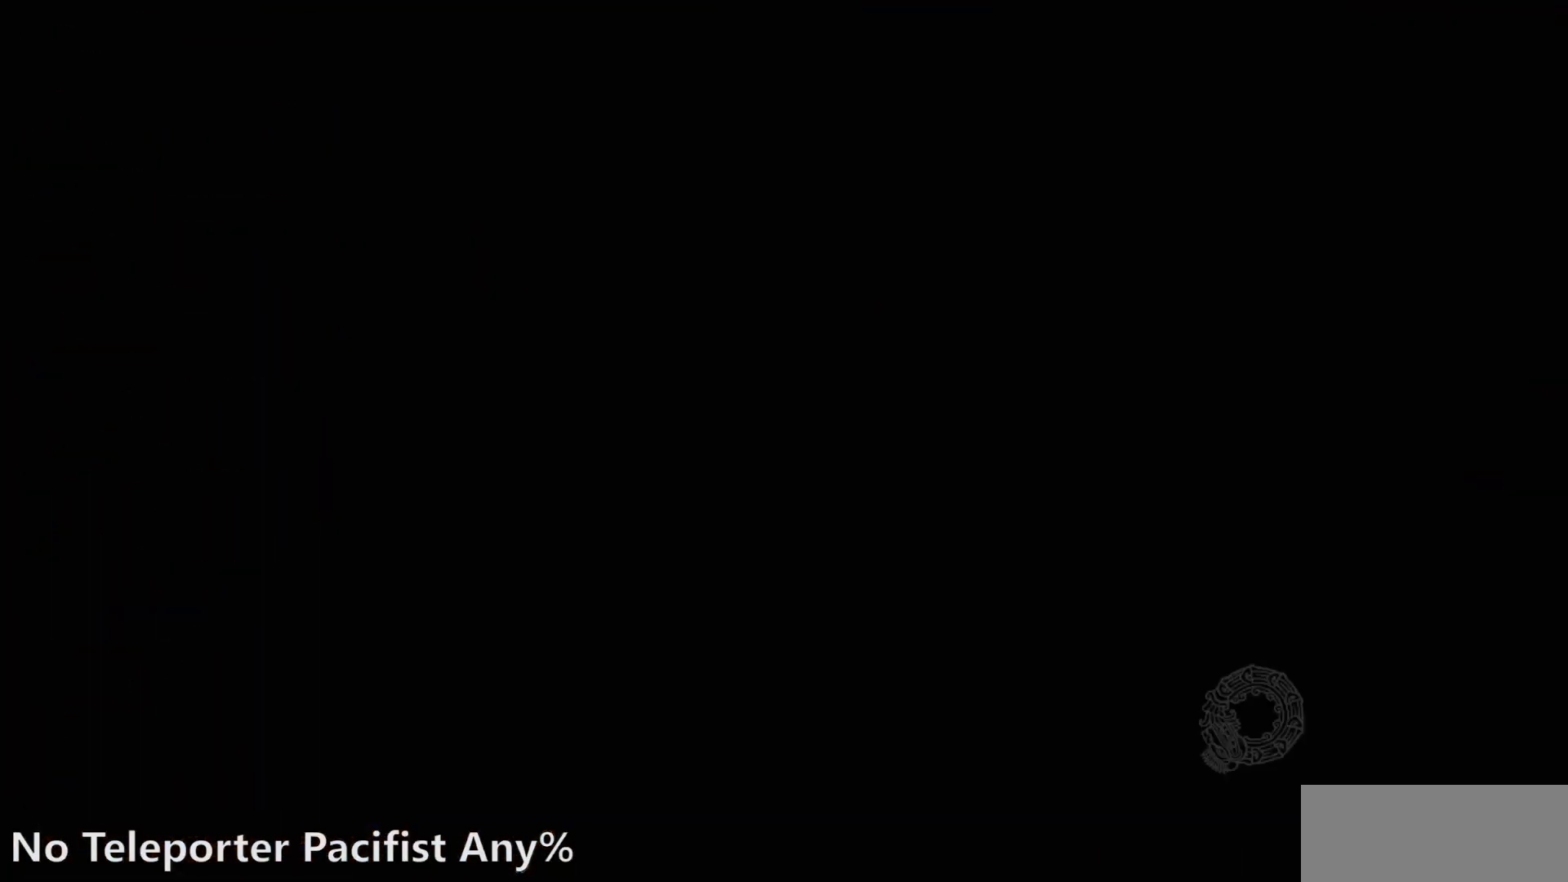
{"buttons": [], "events": []}
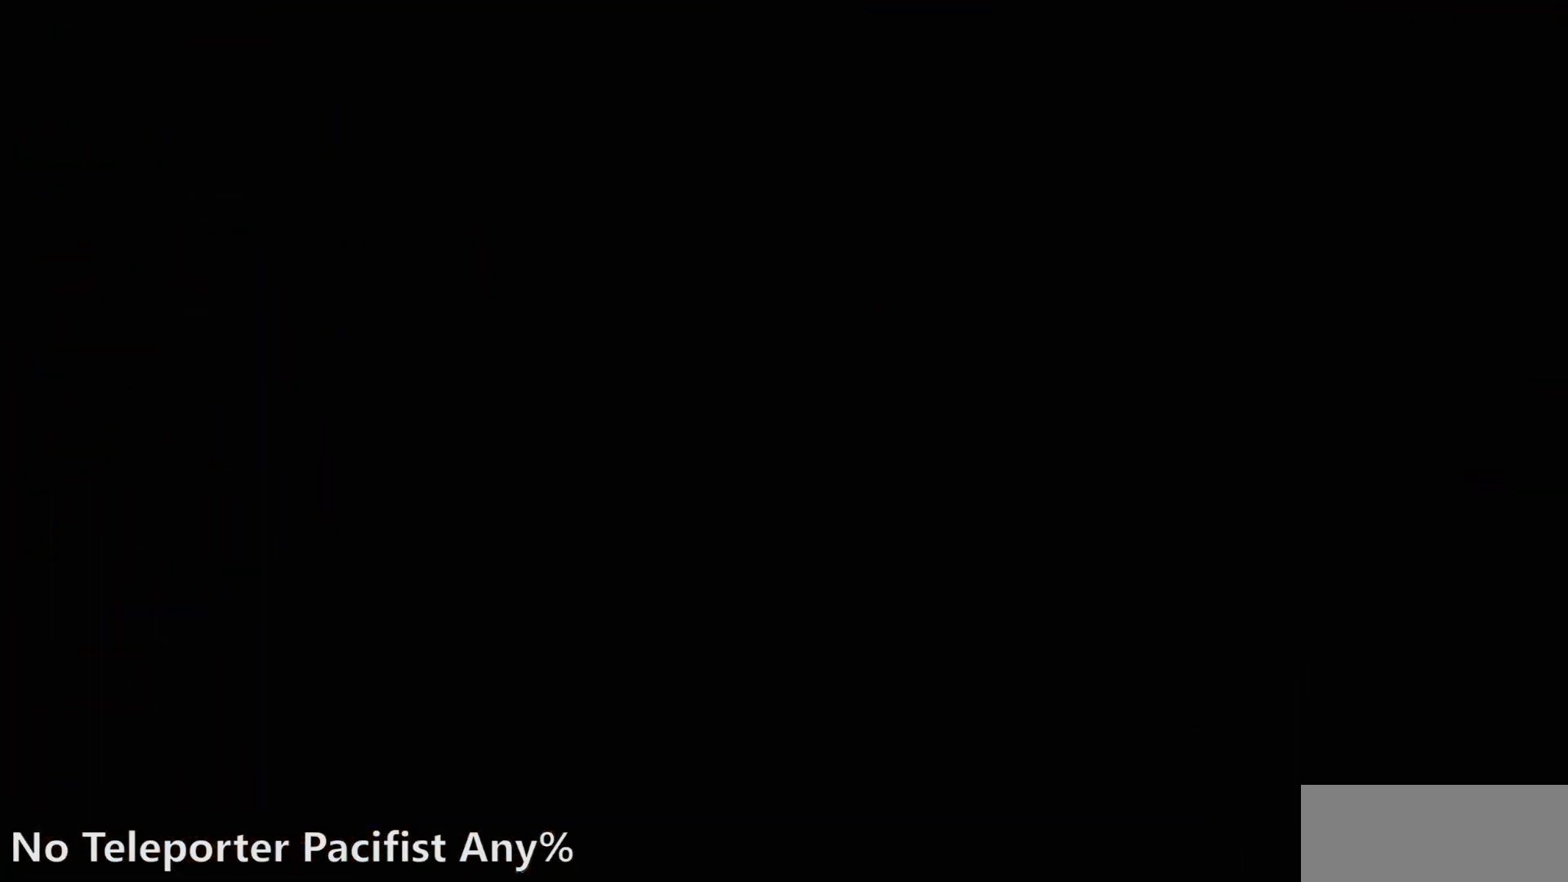
{"buttons": ["R1", "DPAD_RIGHT"], "events": [[500, "DPAD_RIGHT", "down"], [500, "R1", "down"]]}
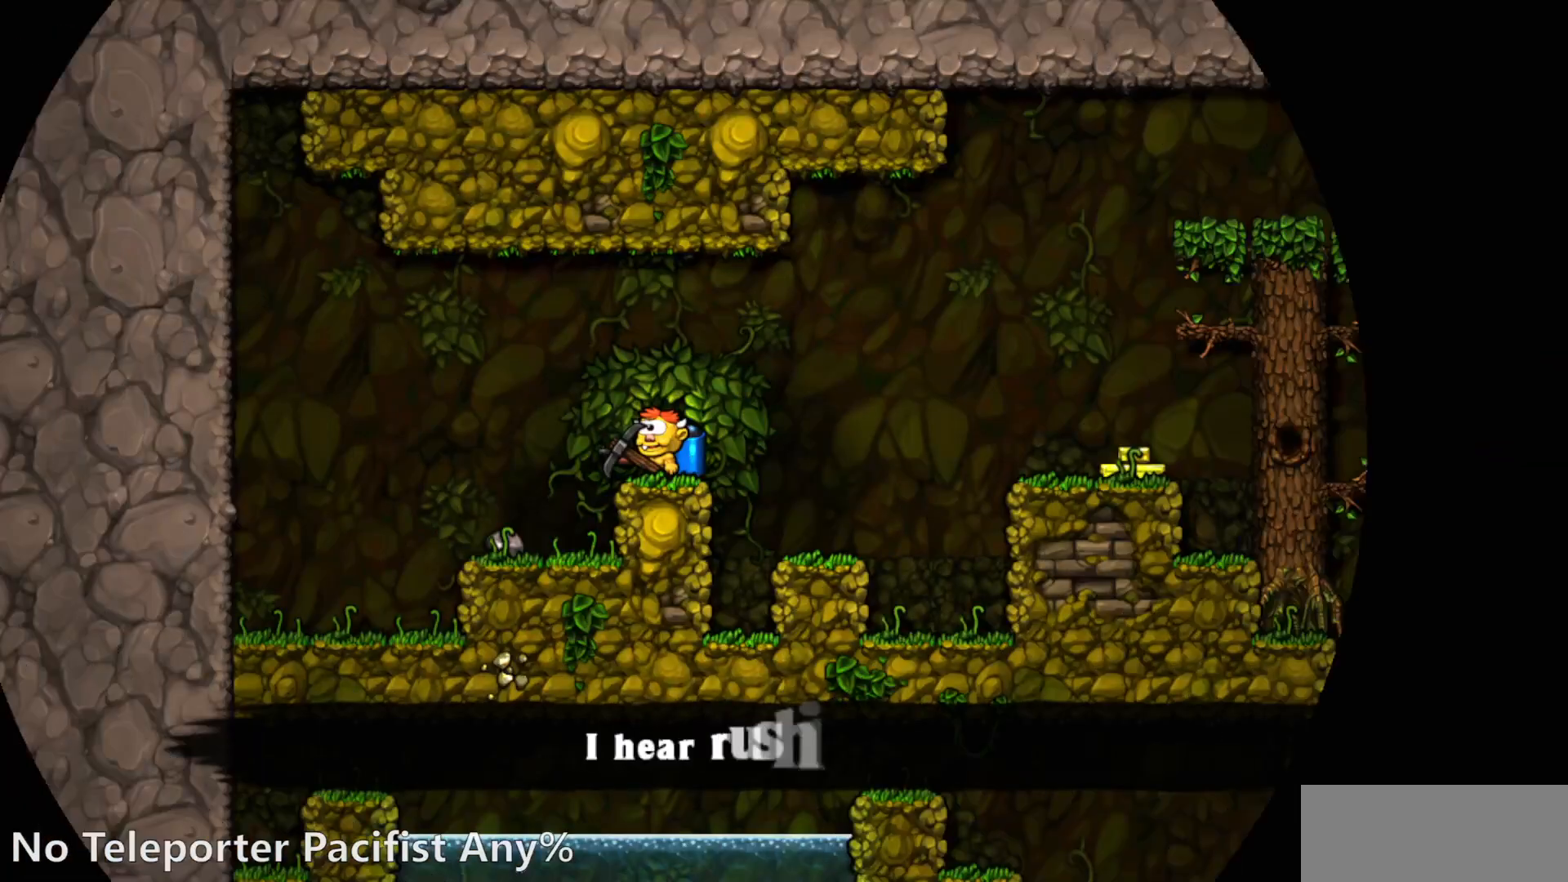
{"buttons": ["R1", "DPAD_RIGHT"], "events": []}